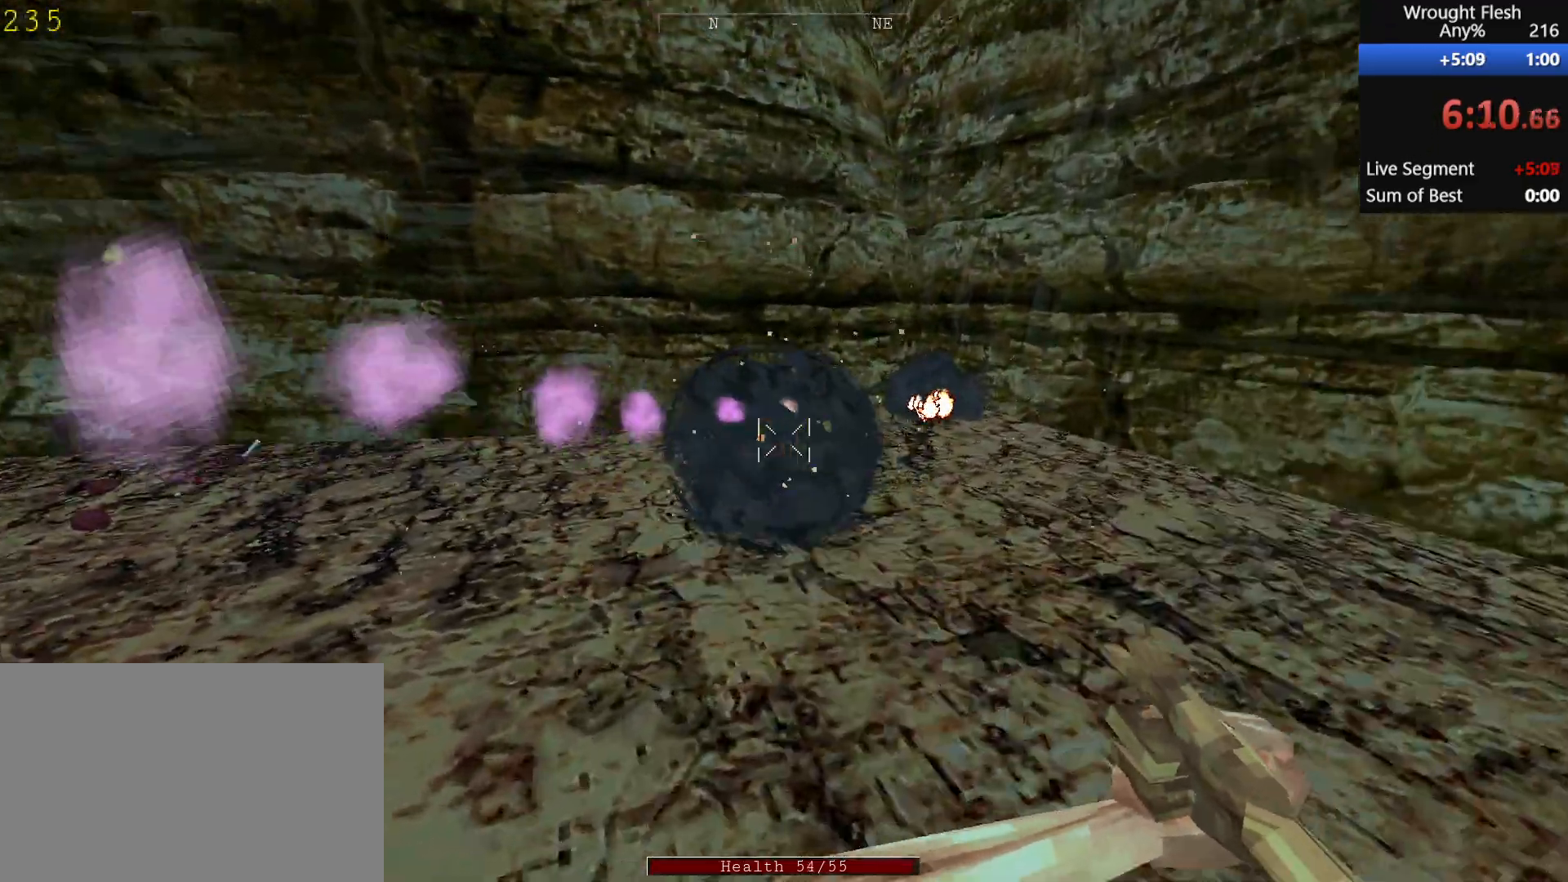
Gameplay with keyboard and mouse; each line is a JSON object with the keys and mouse buttons held at the frame after it. "events" lists presses ("down") and releases ("up") of "1", "2", "3", "4", "5", "a", "alt", "c", "ctrl", "d", "e", "f", "q", "r", "s", "shift", "space", "tab", "v", "w", "x", "z", "mouse_left", "mouse_middle", "mouse_right", "mouse_wheel_up" and "mouse_wheel_down" between this image and that frame as [ms after this image, input, new state], when the widget could be followed in between. "mouse_left", "mouse_middle", "mouse_right", "mouse_wheel_up", "mouse_wheel_down" = the "left", "middle", "right", "wheel_up", "wheel_down" buttons of the "mouse" list. No other keys are recorded. Mouse movement is not recorded.
{"keys": ["d", "w"], "mouse": [], "events": [[283, "mouse_left", "down"], [283, "space", "down"], [383, "mouse_left", "up"], [433, "space", "up"]]}
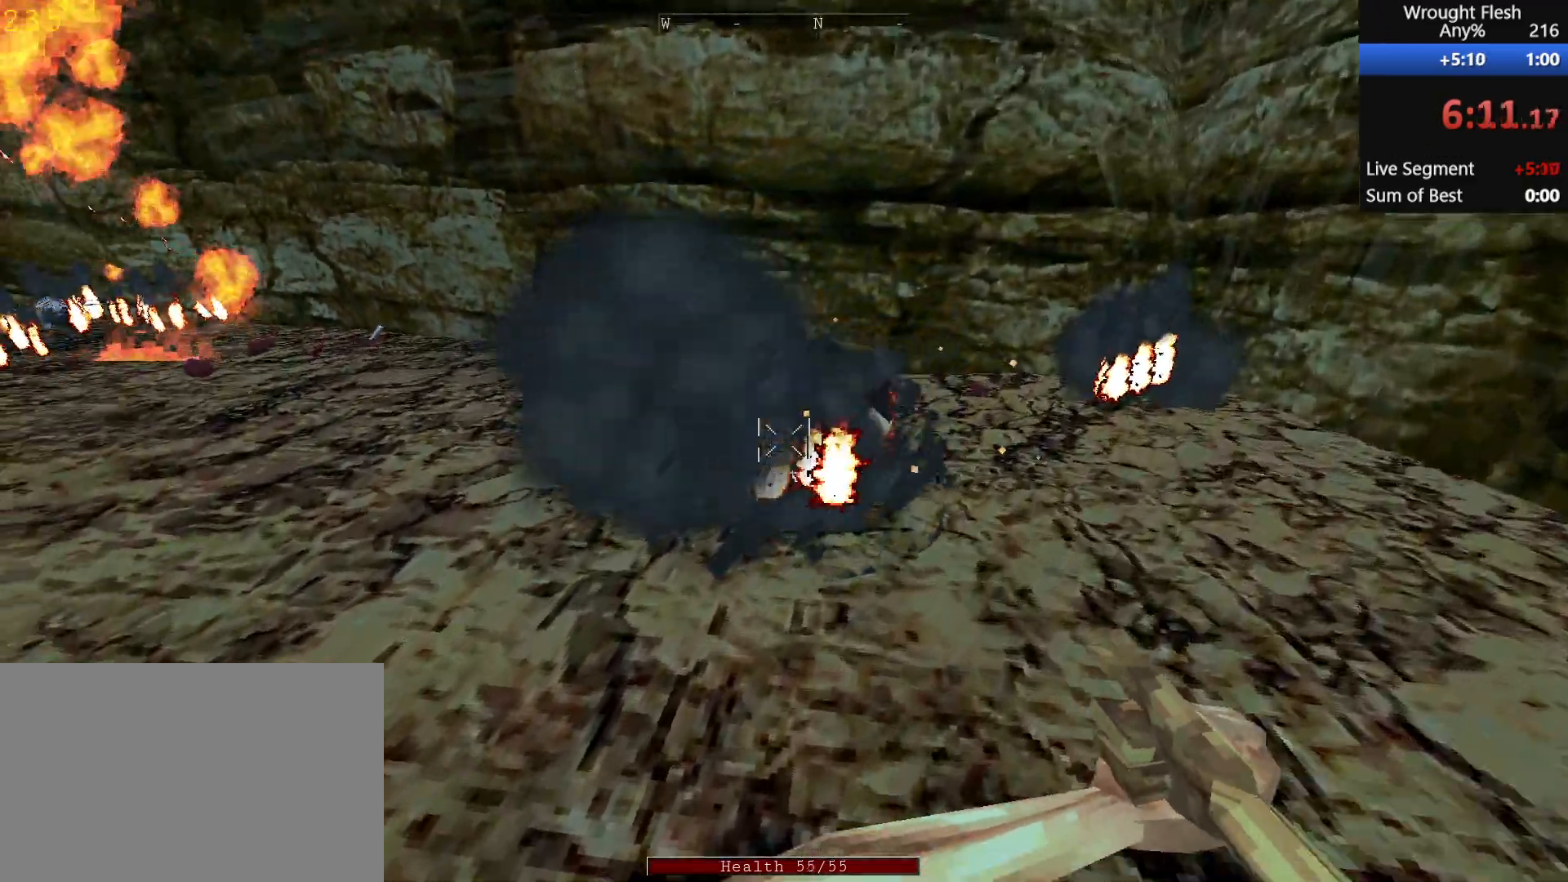
{"keys": ["d"], "mouse": ["left"], "events": [[117, "w", "up"], [450, "mouse_left", "down"]]}
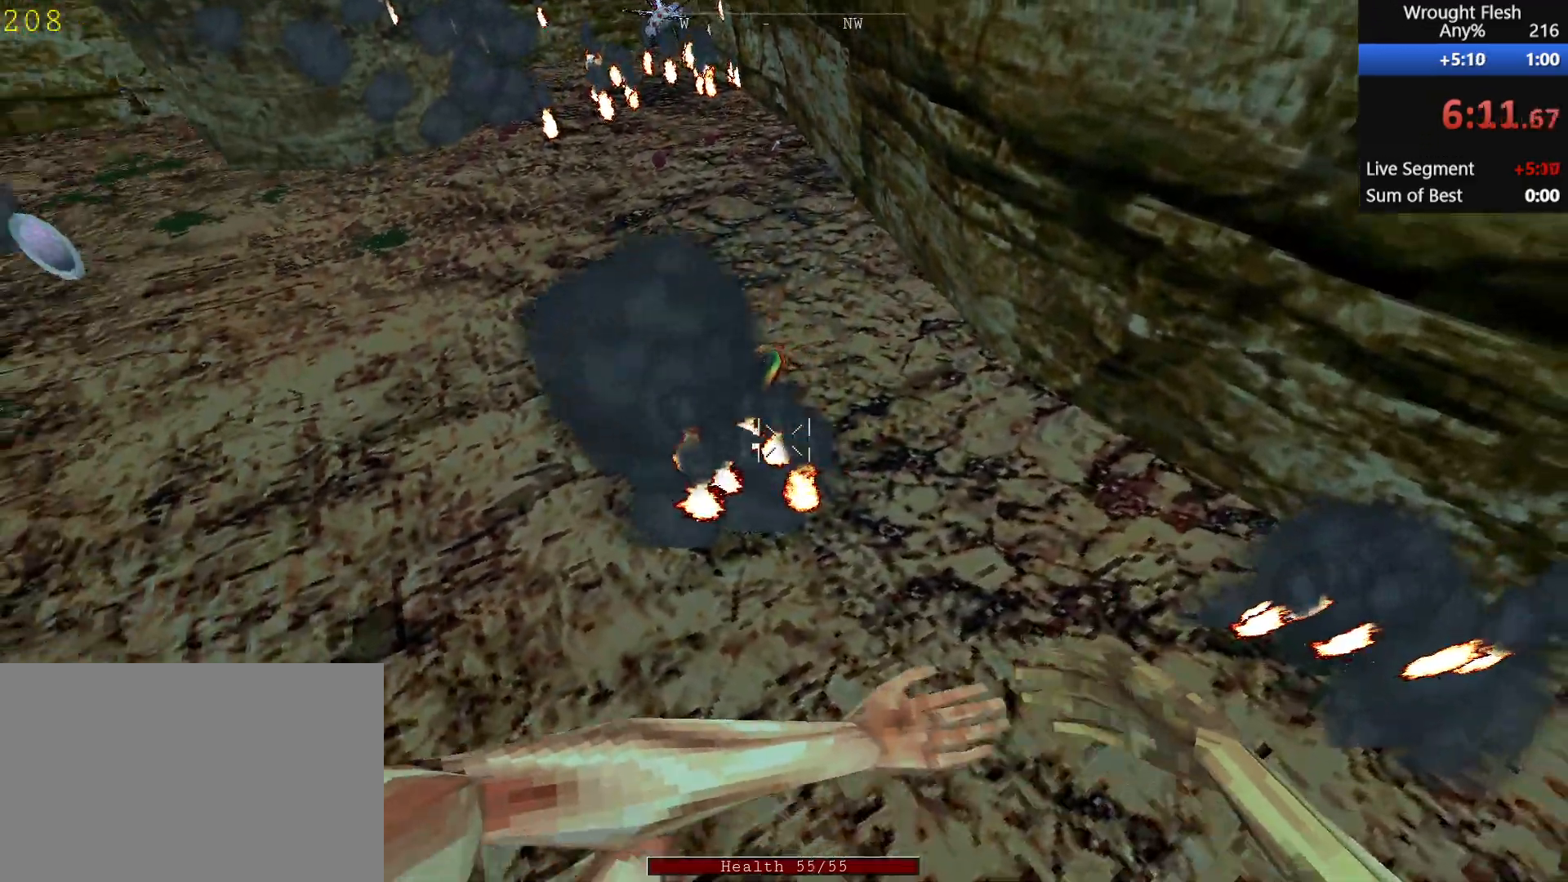
{"keys": ["a"], "mouse": [], "events": [[50, "mouse_left", "up"], [233, "mouse_left", "down"], [367, "a", "down"], [367, "mouse_left", "up"], [417, "d", "up"]]}
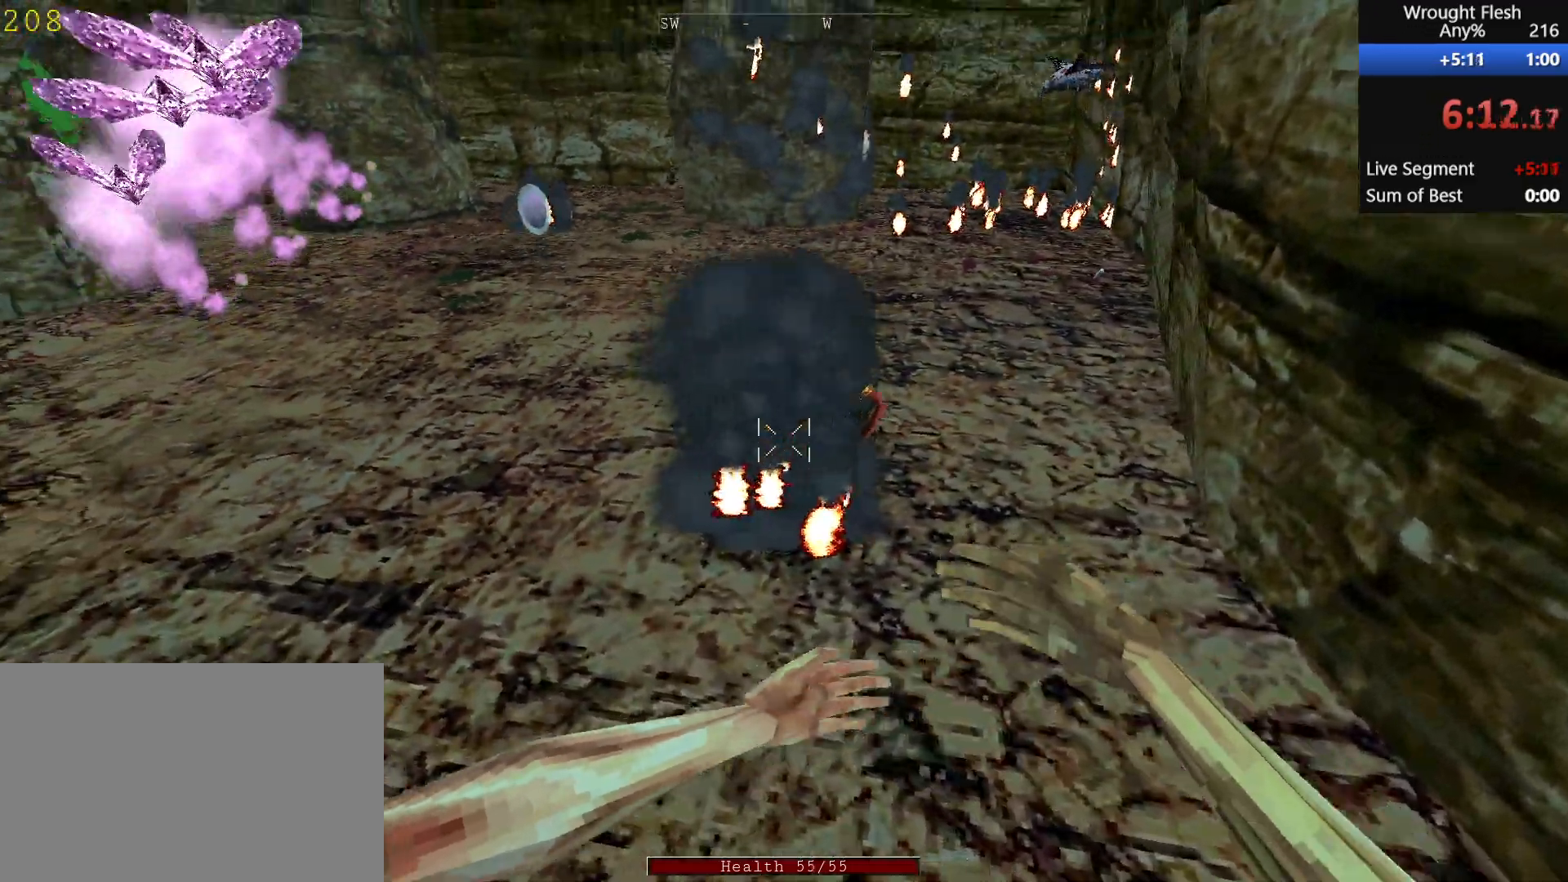
{"keys": [], "mouse": ["left"], "events": [[17, "a", "up"], [200, "mouse_left", "down"], [300, "mouse_left", "up"], [450, "mouse_left", "down"]]}
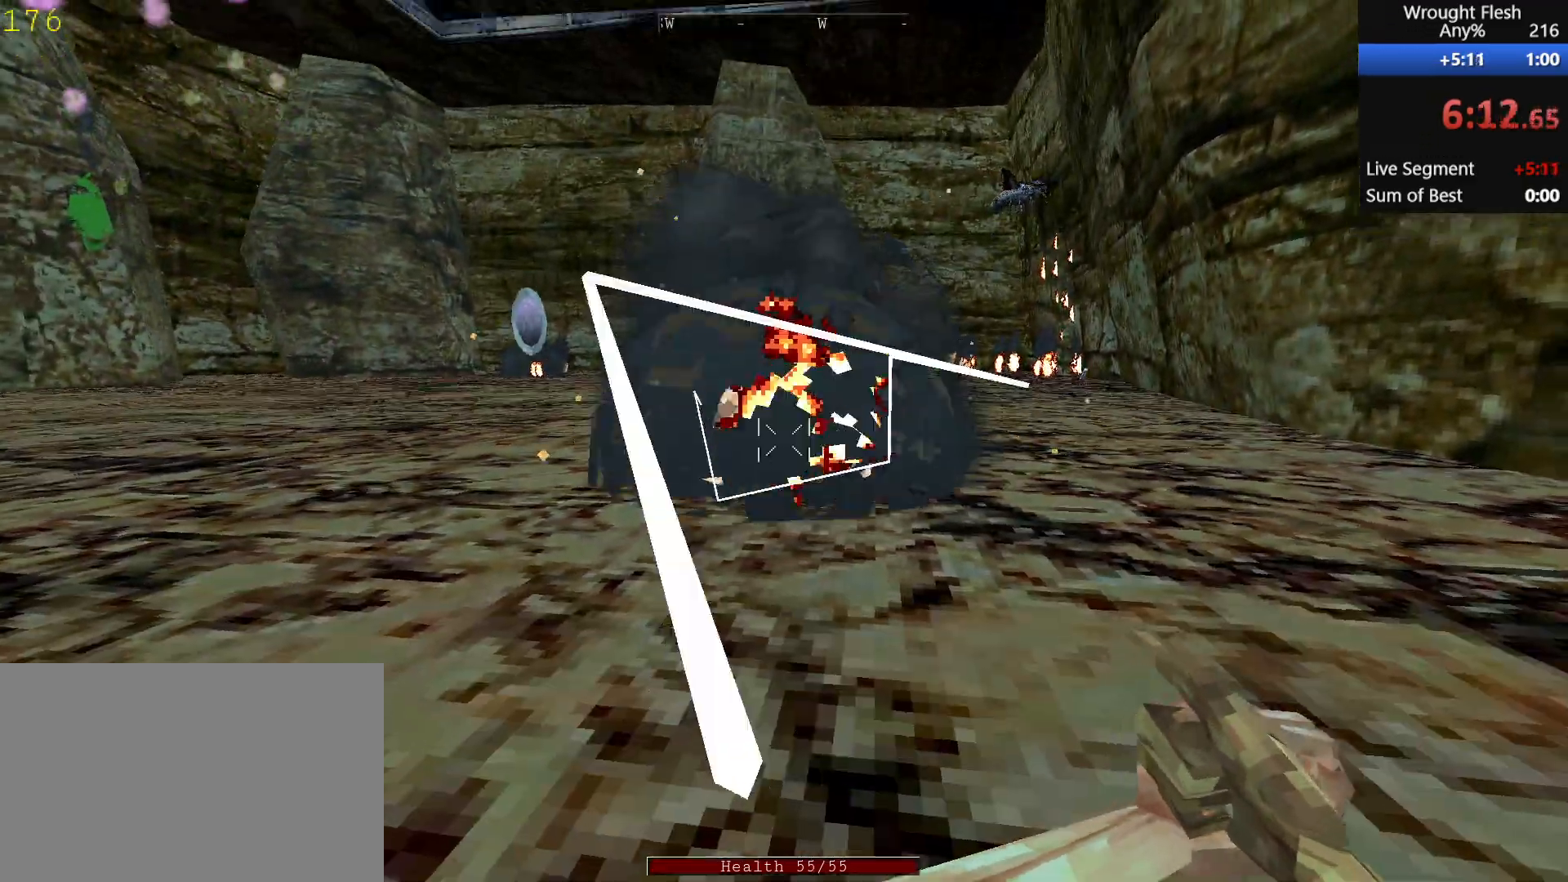
{"keys": ["a"], "mouse": ["left"], "events": [[33, "mouse_left", "up"], [133, "mouse_left", "down"], [217, "mouse_left", "up"], [317, "mouse_left", "down"], [350, "mouse_left", "up"], [450, "a", "down"], [450, "mouse_left", "down"]]}
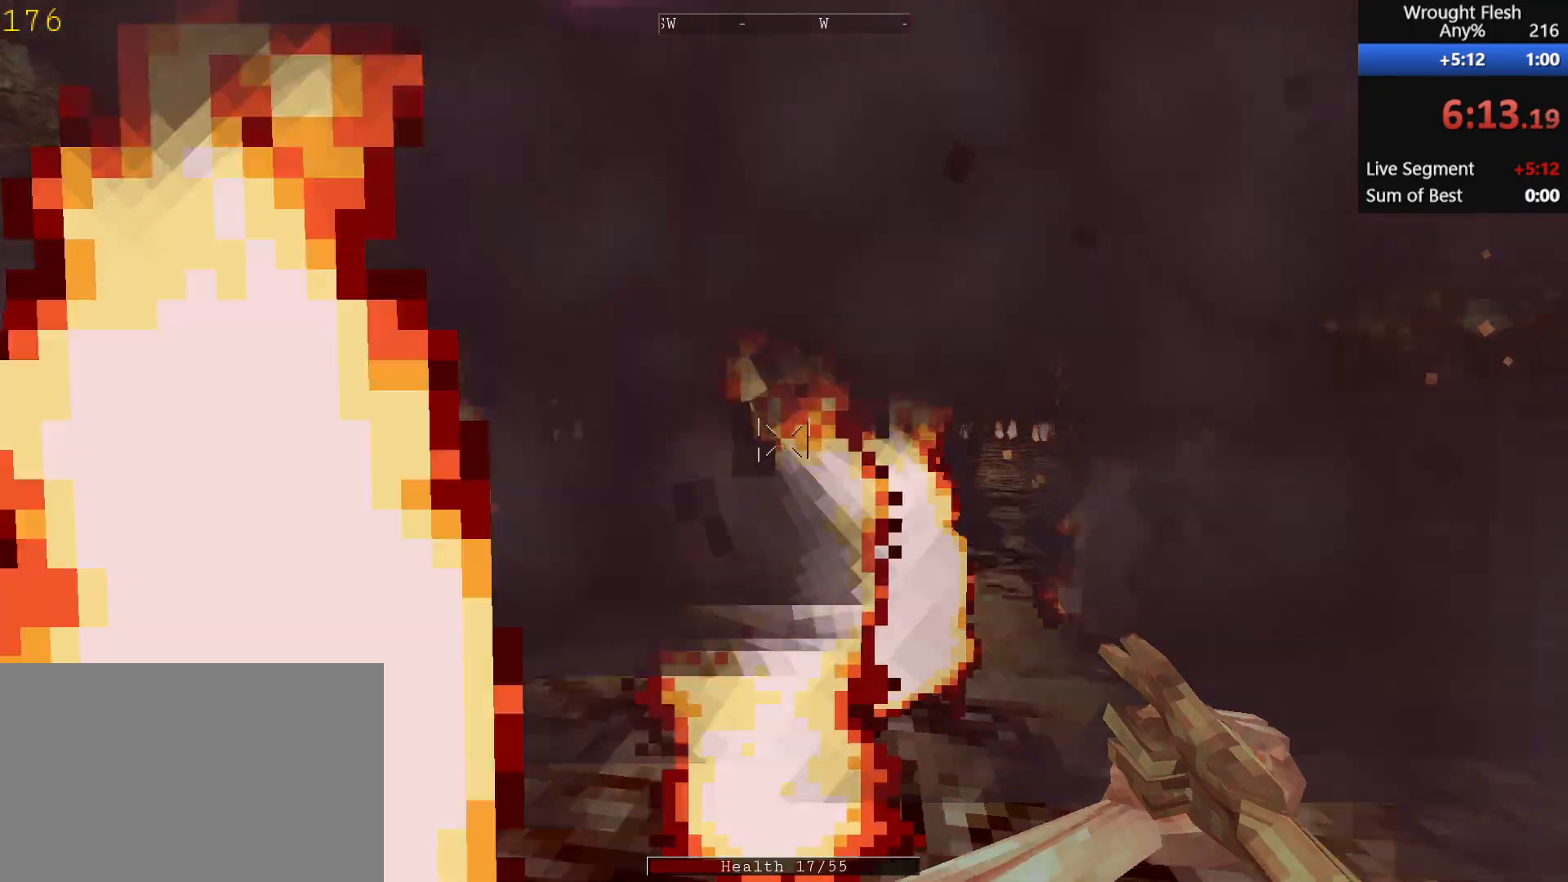
{"keys": ["a", "s"], "mouse": [], "events": [[50, "mouse_left", "up"], [83, "space", "down"], [117, "mouse_left", "down"], [250, "mouse_left", "up"], [250, "space", "up"], [300, "s", "down"]]}
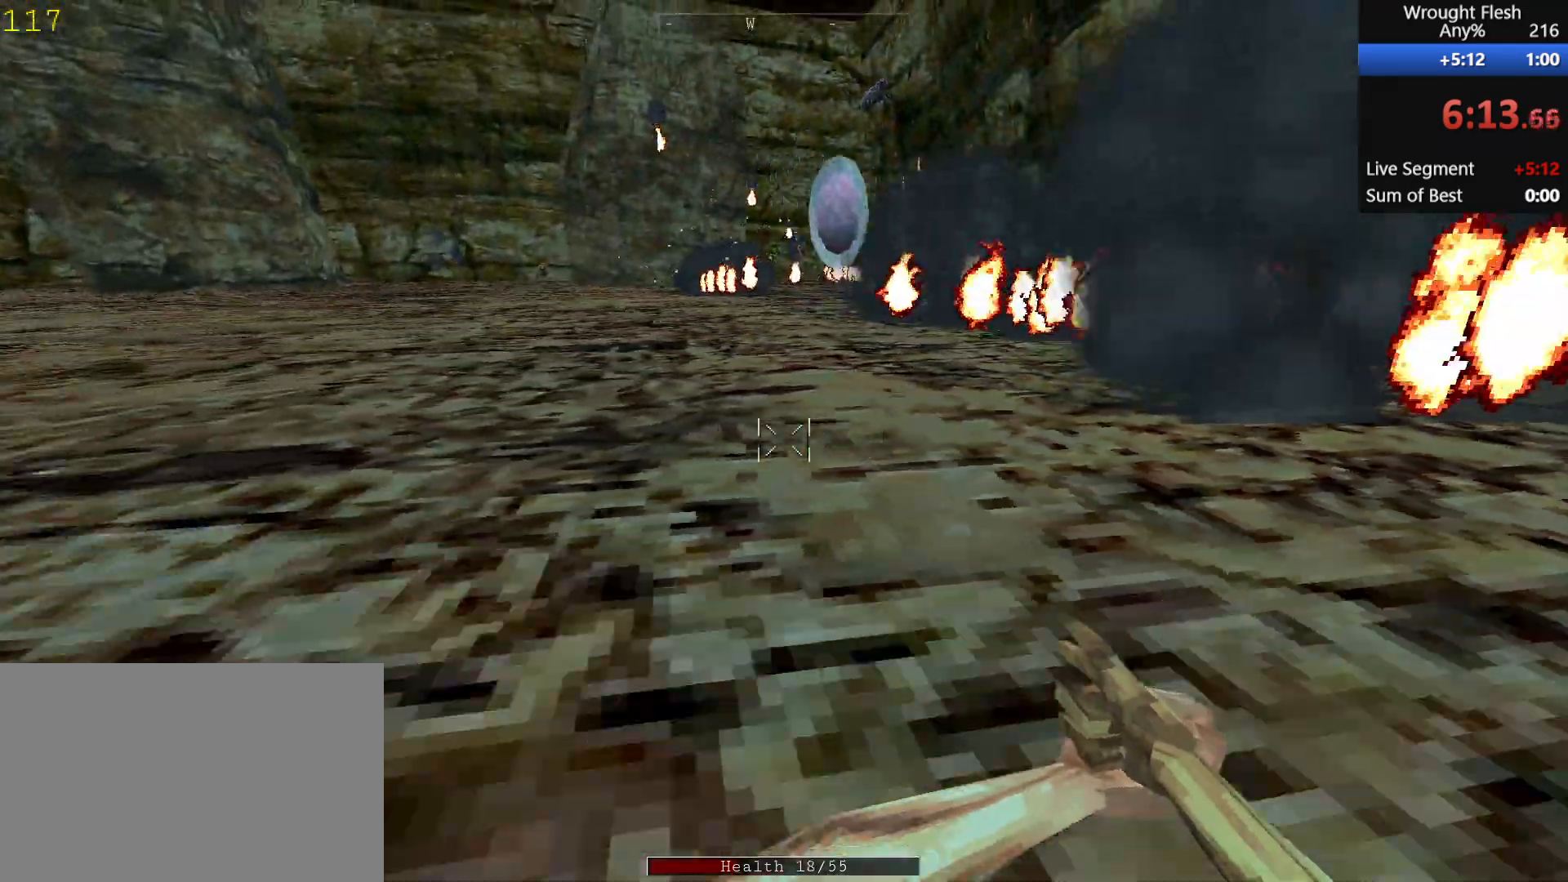
{"keys": ["s"], "mouse": [], "events": [[83, "s", "up"], [317, "mouse_left", "down"], [317, "s", "down"], [367, "a", "up"], [467, "mouse_left", "up"]]}
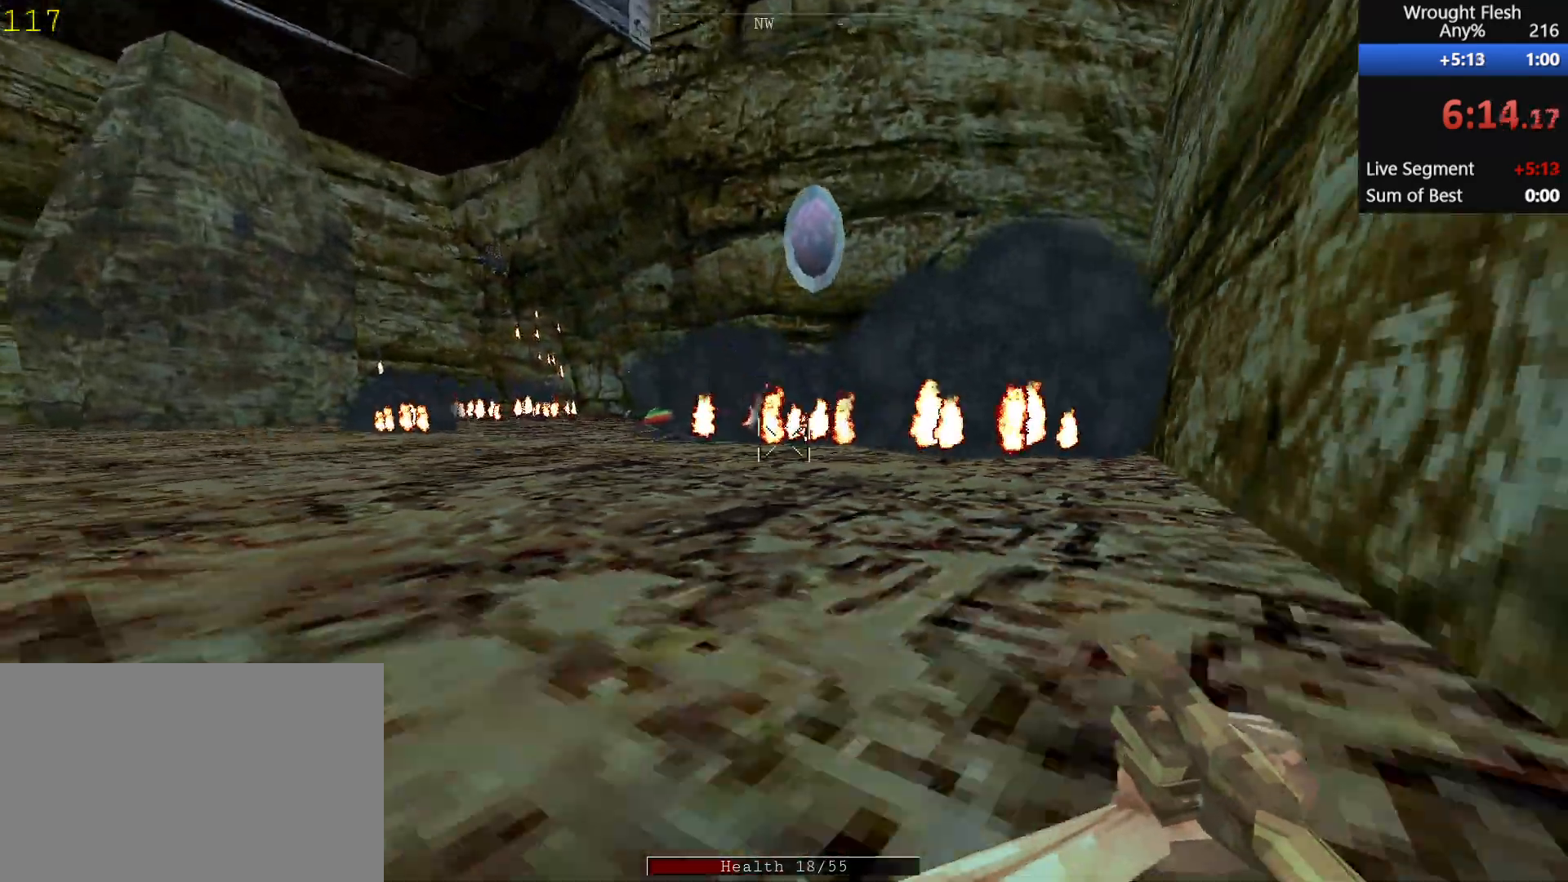
{"keys": [], "mouse": [], "events": [[150, "a", "down"], [250, "a", "up"], [300, "s", "up"]]}
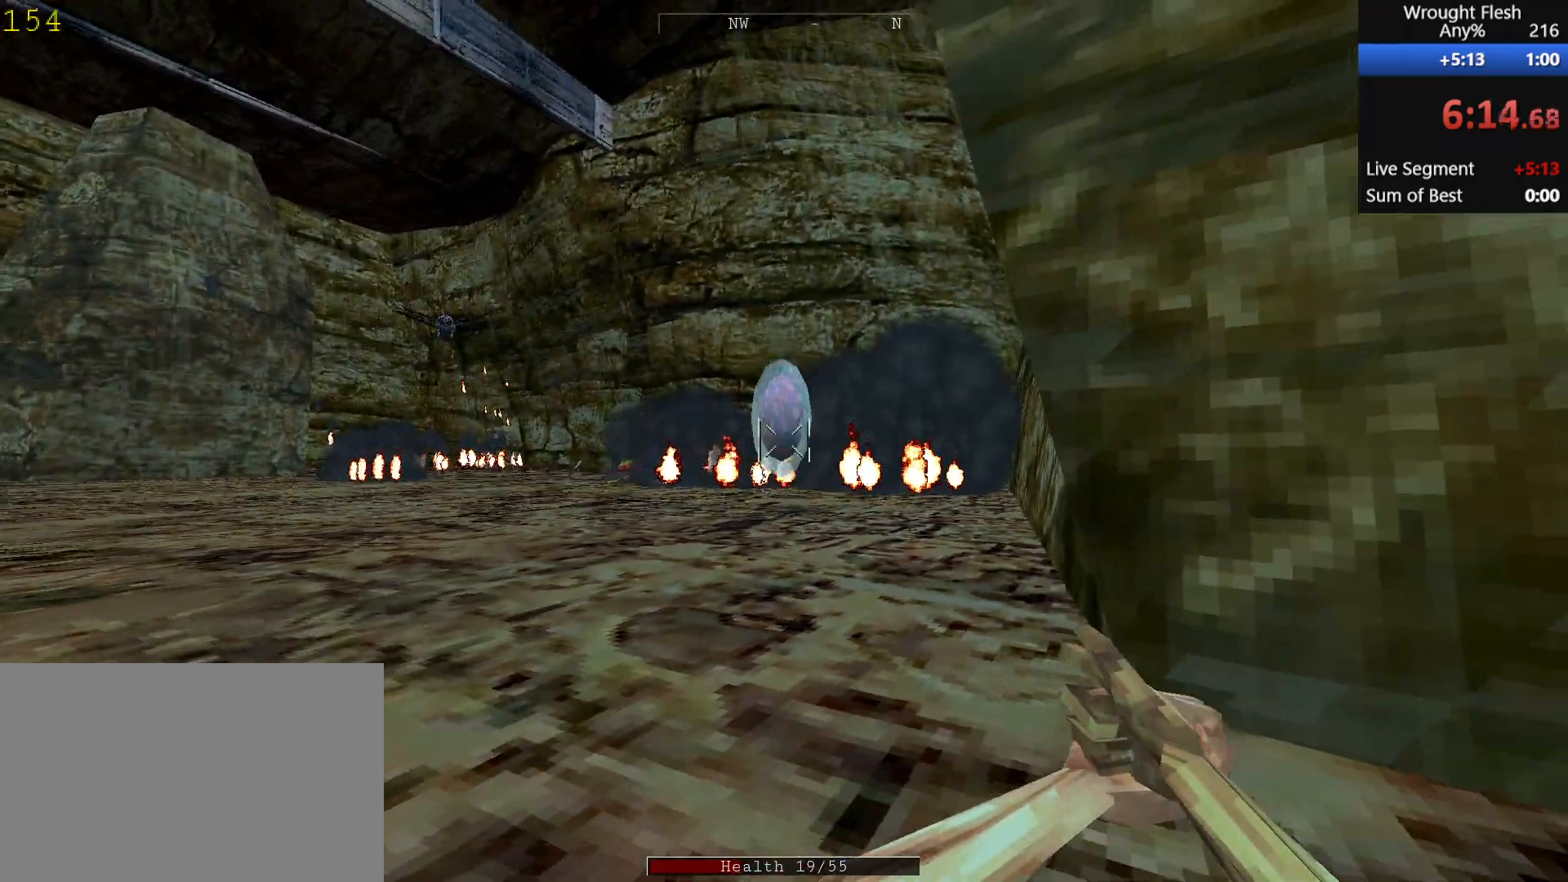
{"keys": ["a", "s"], "mouse": [], "events": [[83, "mouse_left", "down"], [183, "a", "down"], [183, "mouse_left", "up"], [417, "s", "down"]]}
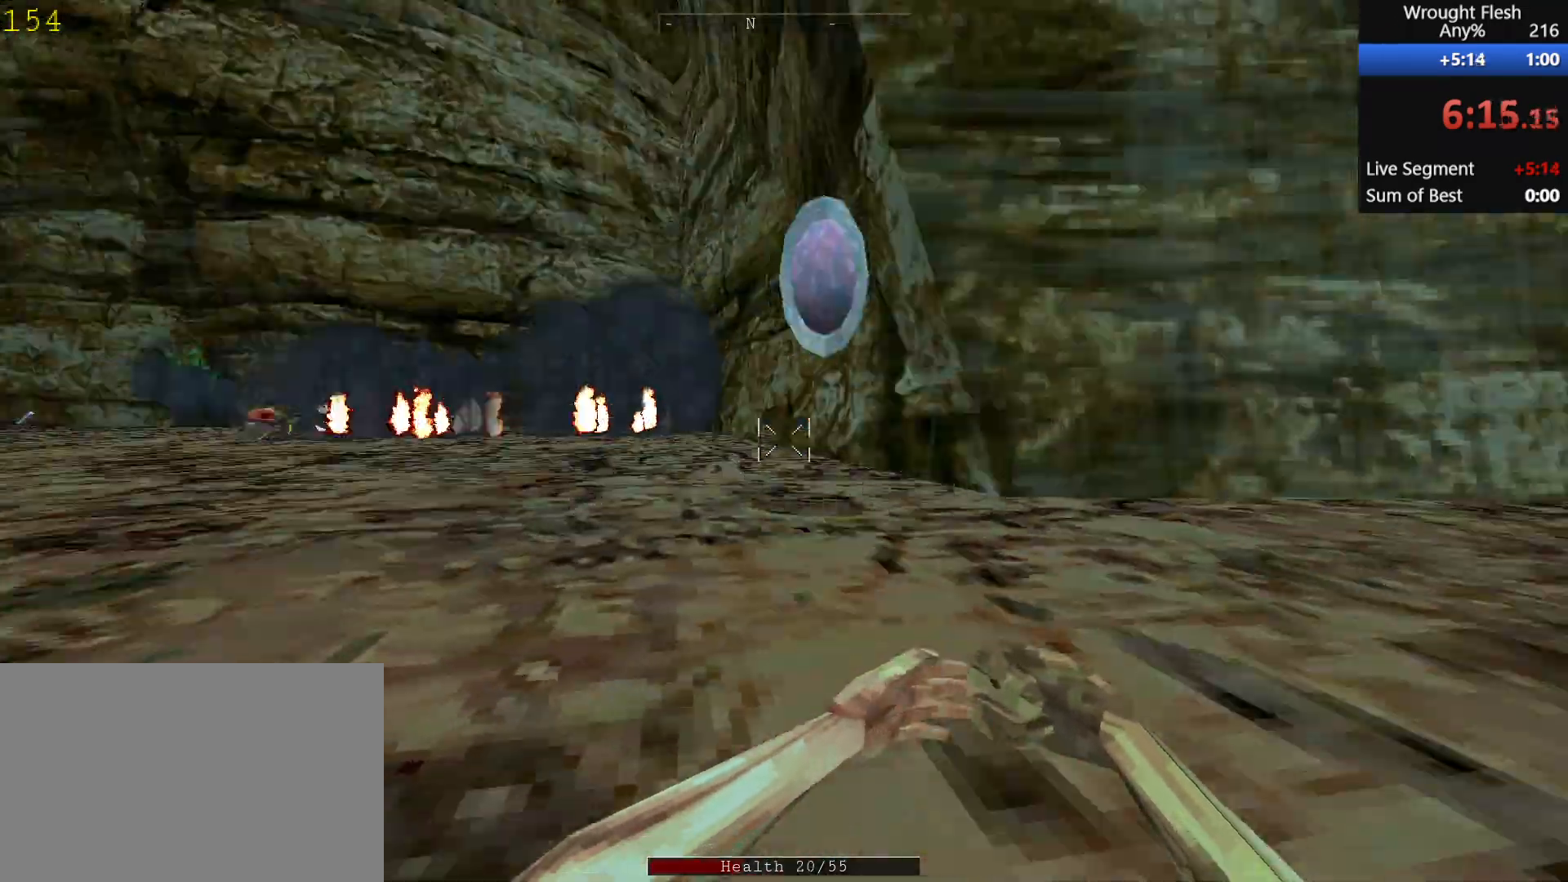
{"keys": ["s"], "mouse": ["left"], "events": [[17, "a", "up"], [383, "mouse_left", "down"]]}
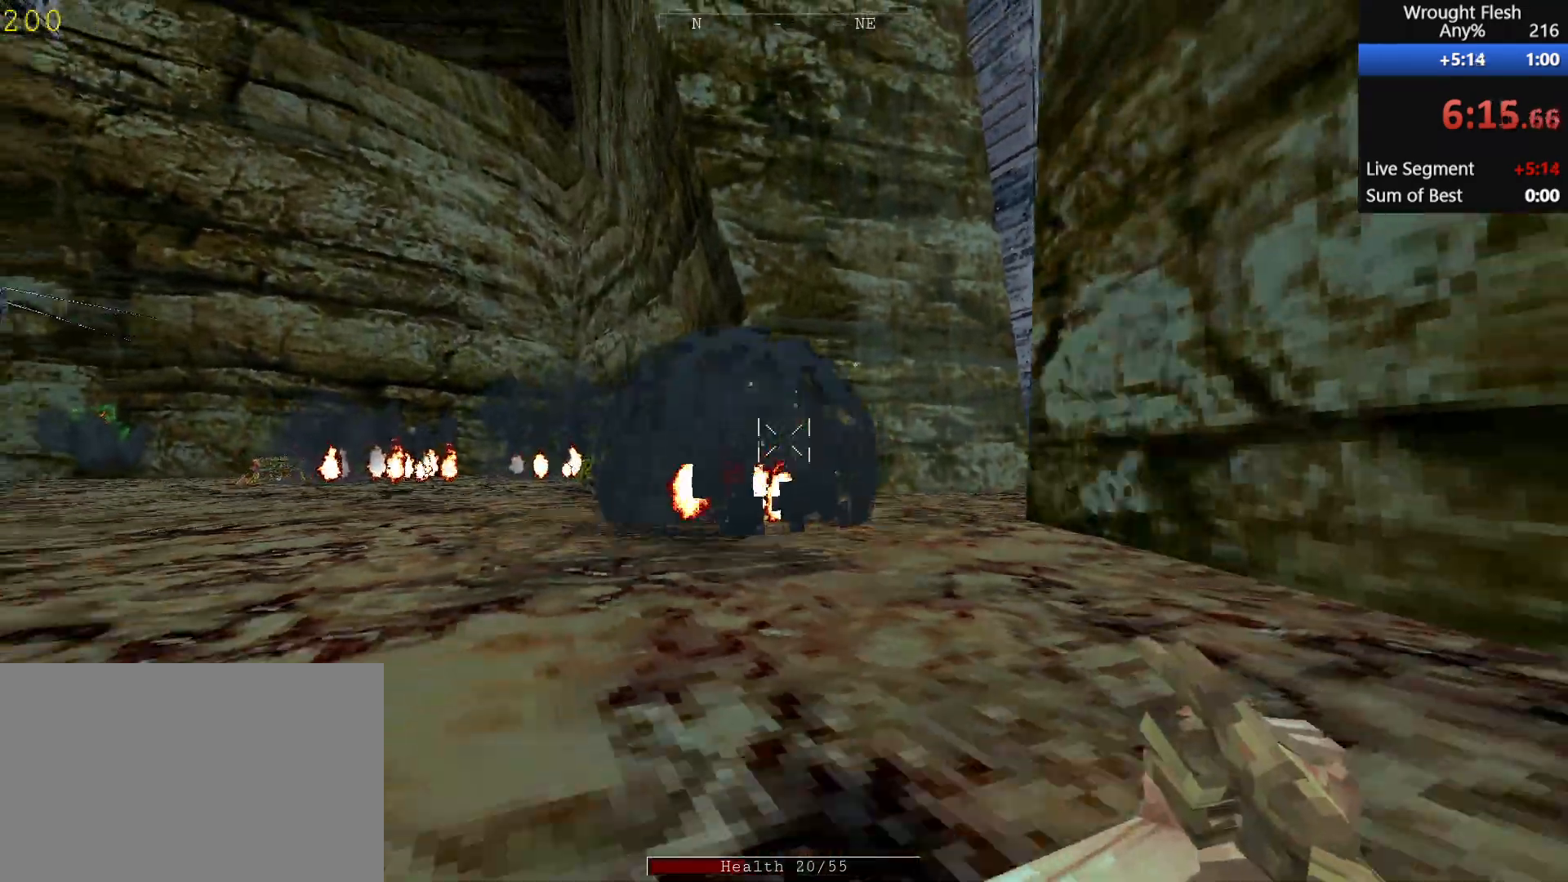
{"keys": [], "mouse": [], "events": [[33, "mouse_left", "up"], [350, "mouse_left", "down"], [350, "s", "up"], [450, "mouse_left", "up"]]}
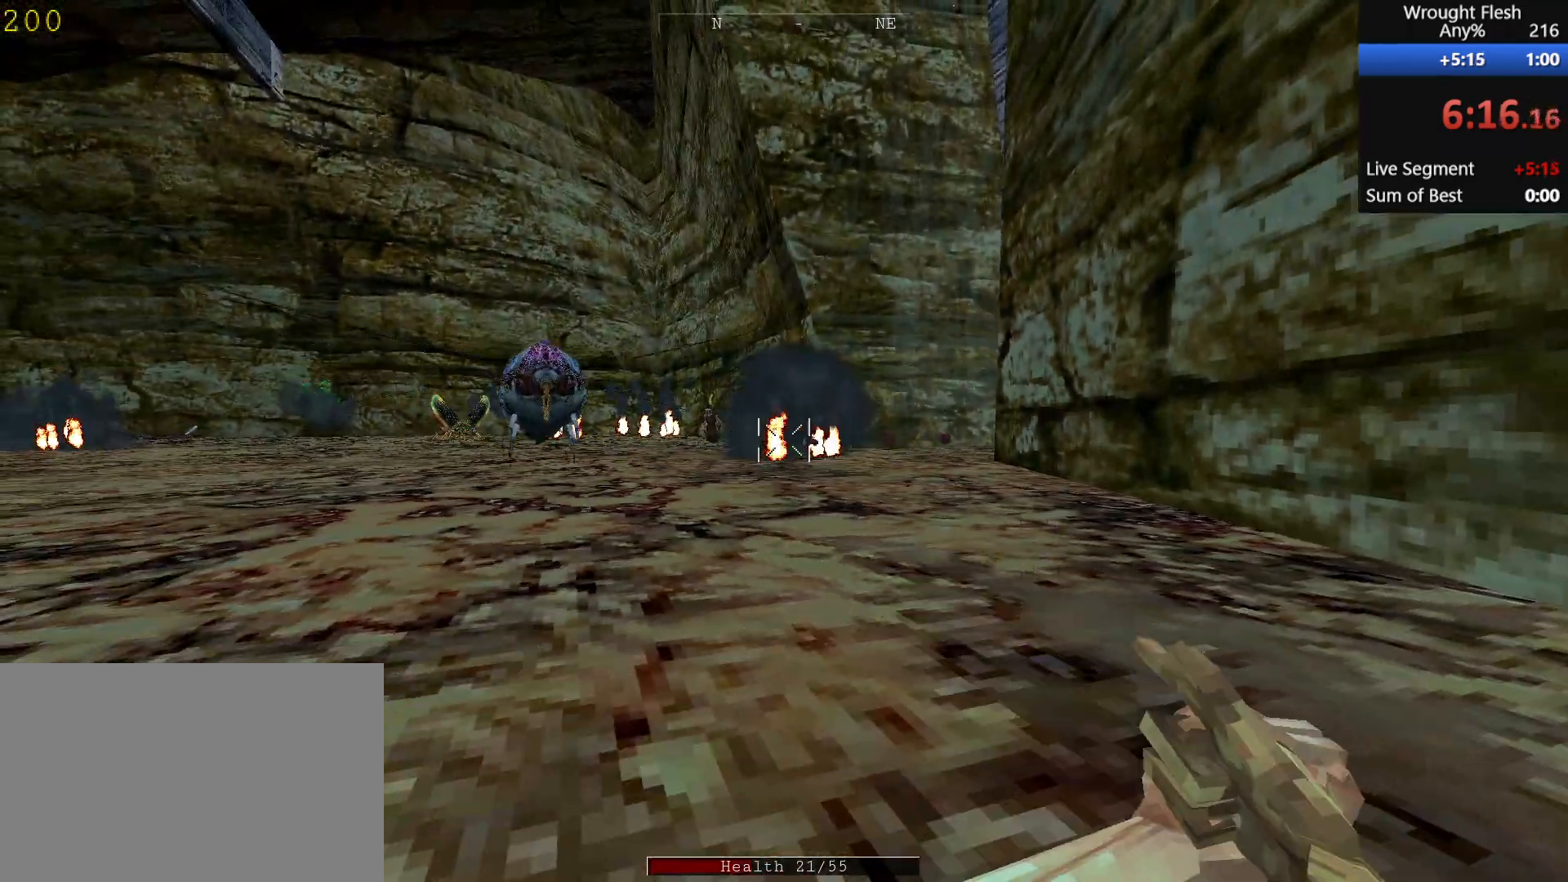
{"keys": ["s"], "mouse": ["left"], "events": [[50, "mouse_left", "down"], [133, "mouse_left", "up"], [233, "mouse_left", "down"], [233, "s", "down"], [367, "mouse_left", "up"], [417, "mouse_left", "down"]]}
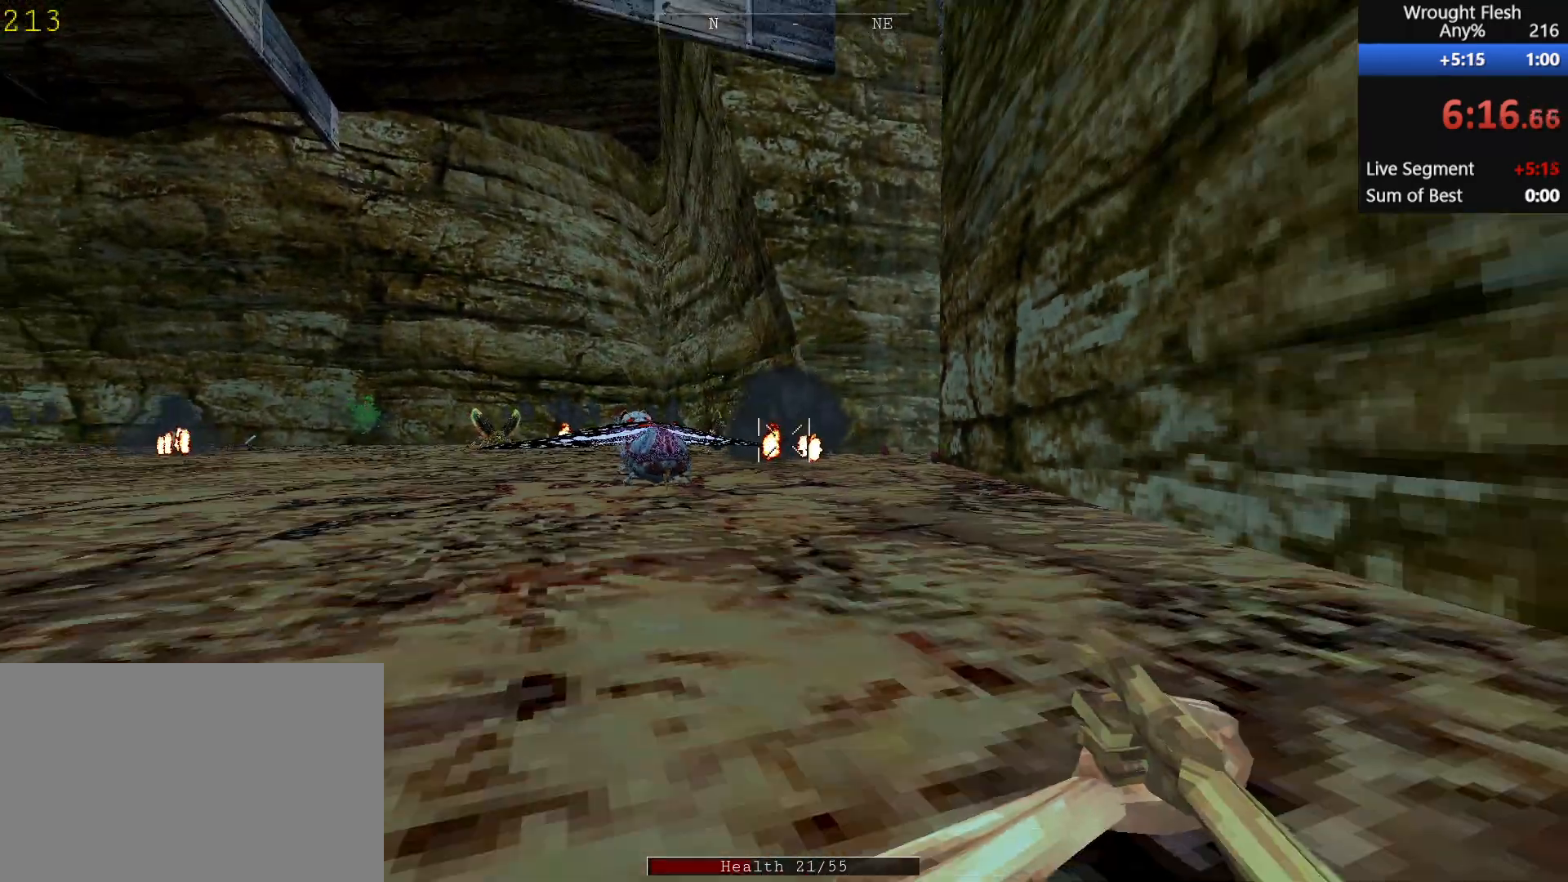
{"keys": [], "mouse": ["left"], "events": [[17, "mouse_left", "up"], [67, "s", "up"], [117, "mouse_left", "down"], [200, "mouse_left", "up"], [250, "a", "down"], [250, "s", "down"], [350, "mouse_left", "down"], [400, "mouse_left", "up"], [450, "a", "up"], [450, "s", "up"], [500, "mouse_left", "down"]]}
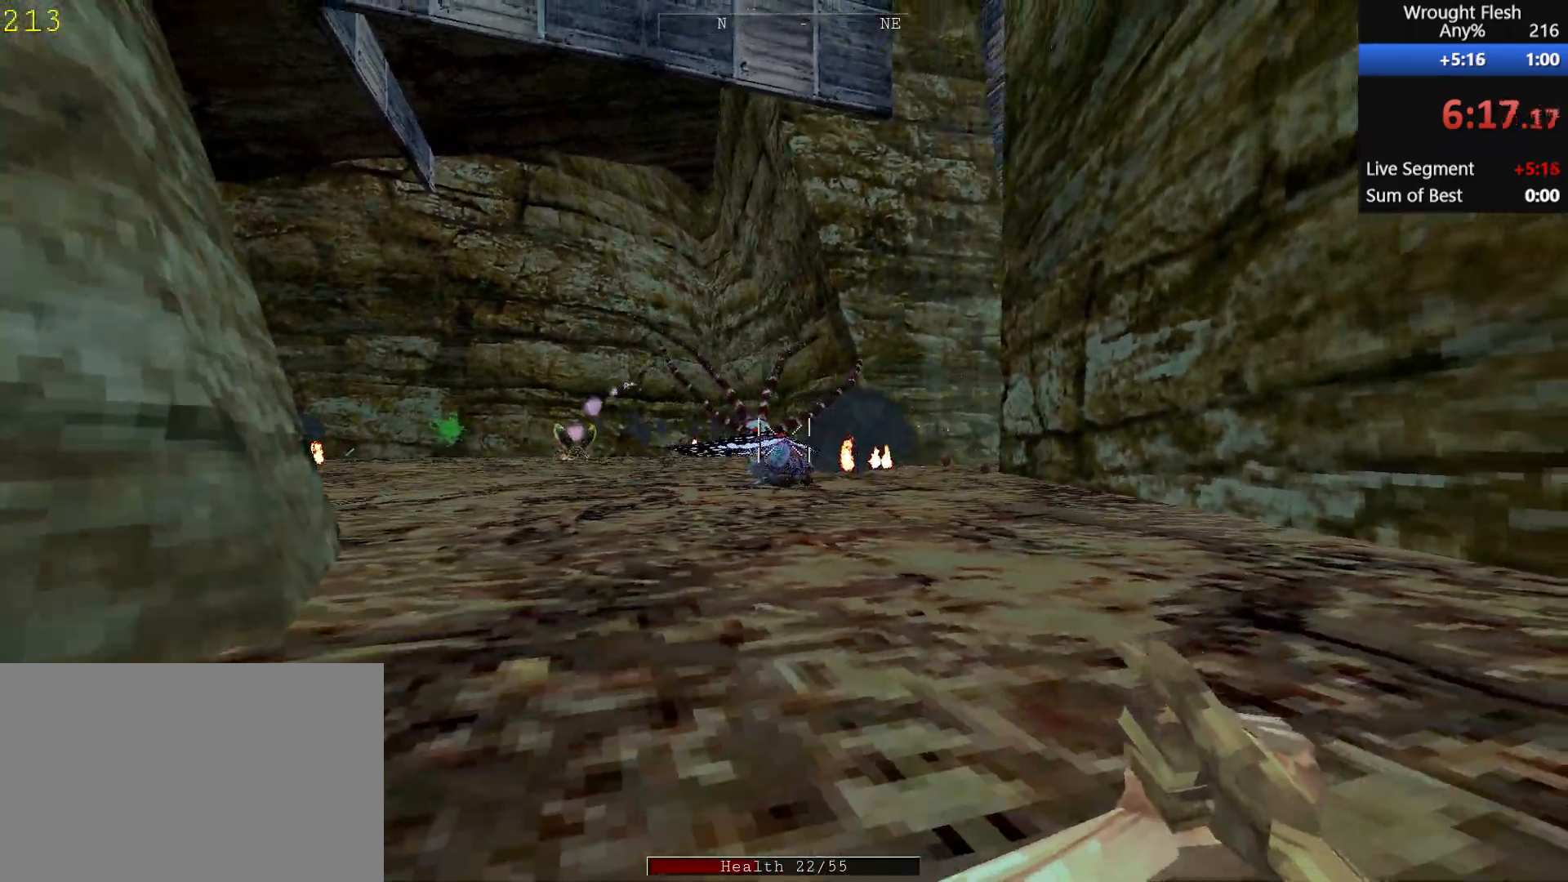
{"keys": ["s"], "mouse": [], "events": [[133, "mouse_left", "up"], [183, "mouse_left", "down"], [283, "mouse_left", "up"], [367, "mouse_left", "down"], [467, "mouse_left", "up"], [467, "s", "down"]]}
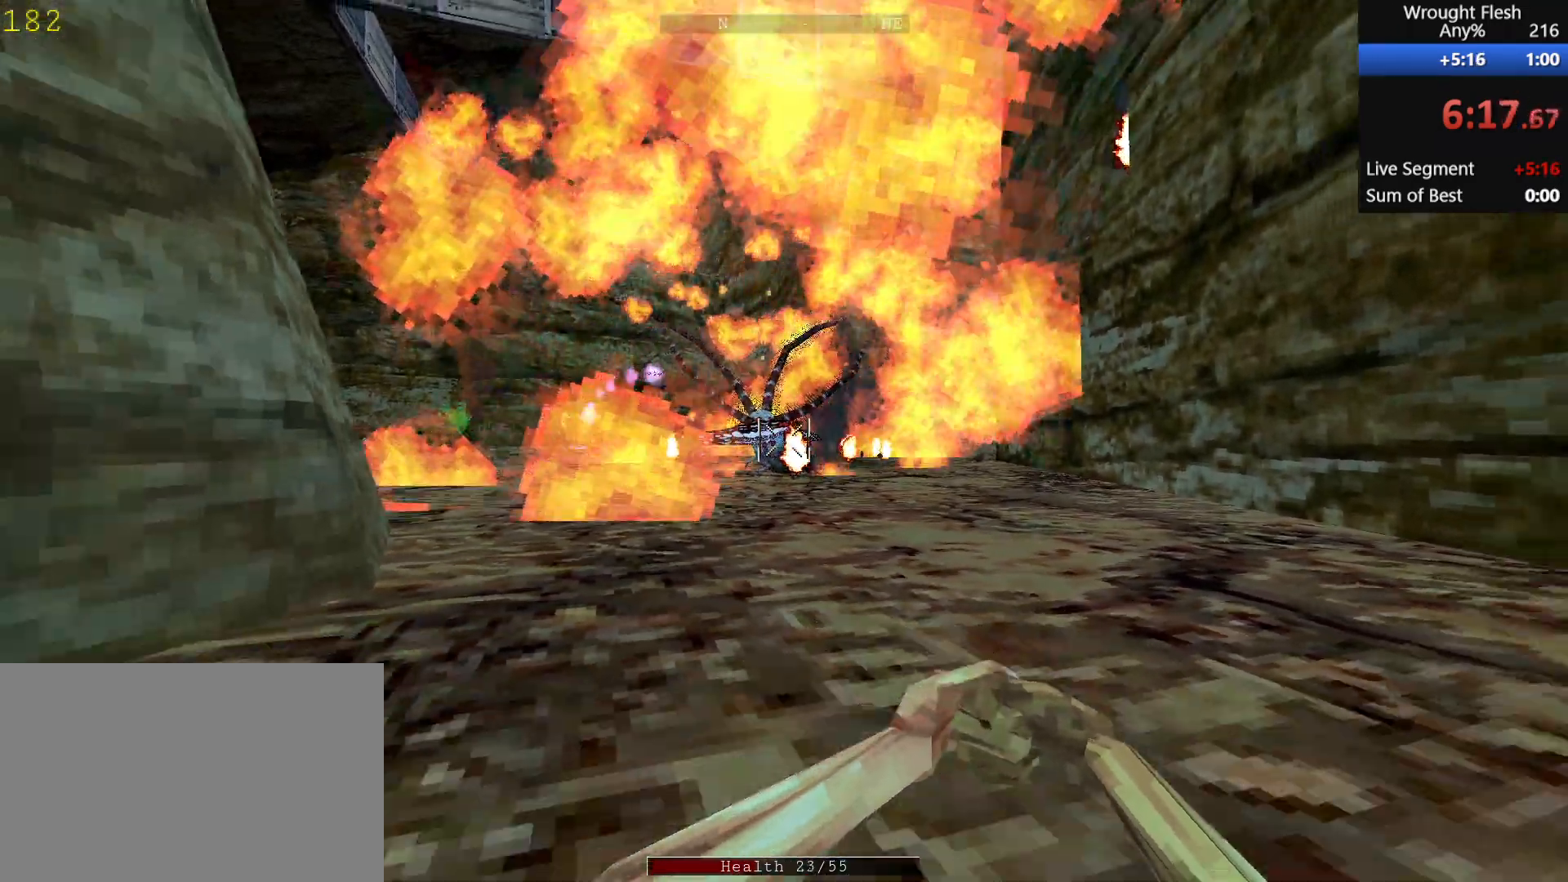
{"keys": [], "mouse": [], "events": [[67, "mouse_left", "down"], [150, "mouse_left", "up"], [200, "mouse_left", "down"], [250, "s", "up"], [350, "mouse_left", "up"], [400, "mouse_left", "down"], [483, "mouse_left", "up"]]}
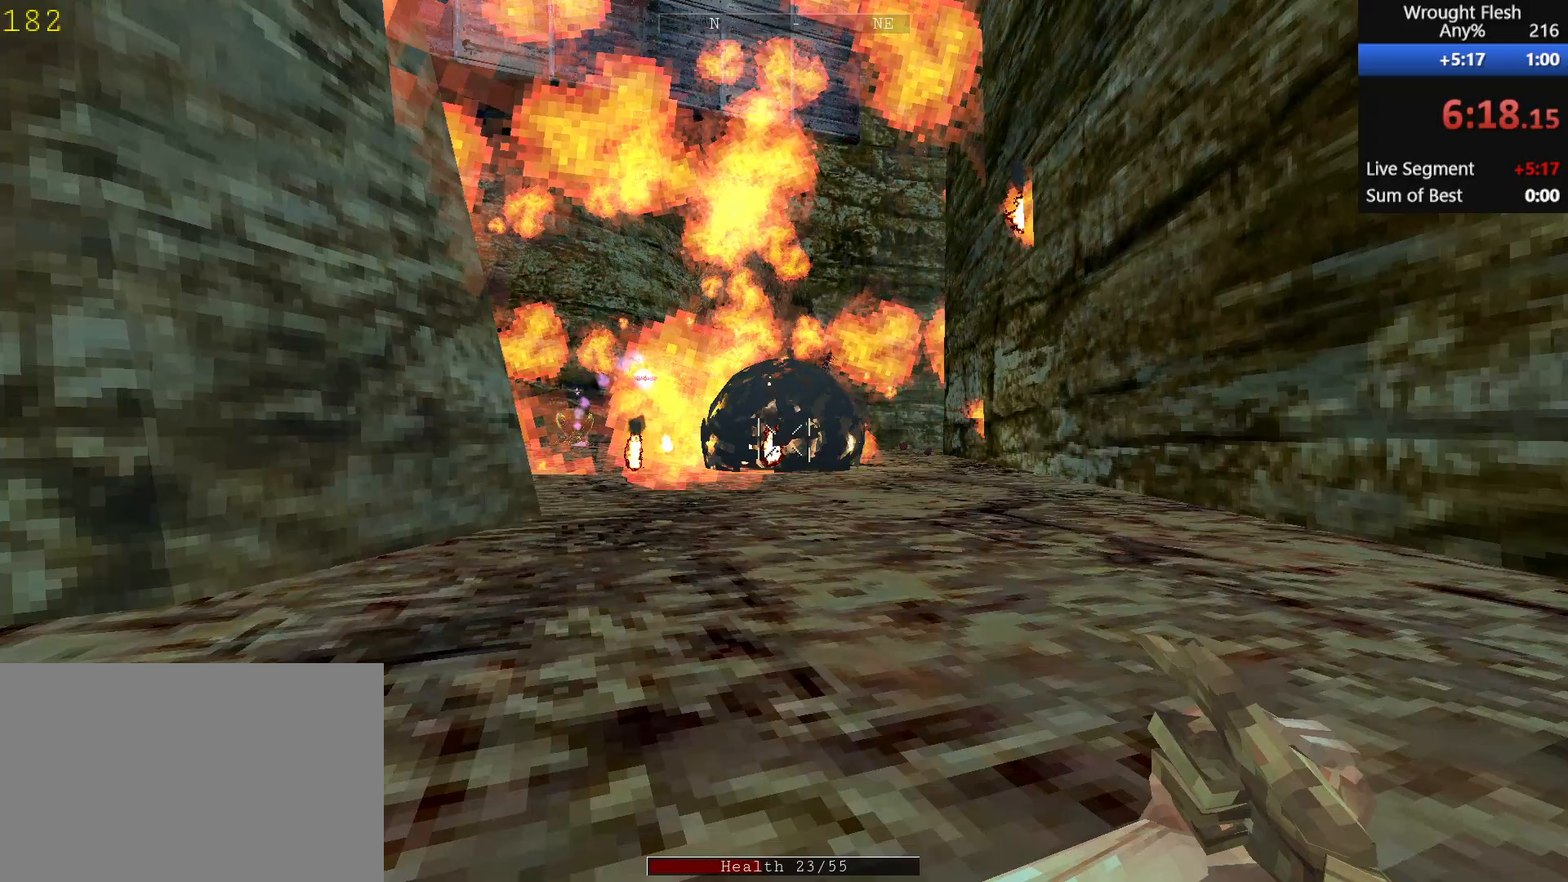
{"keys": ["a"], "mouse": [], "events": [[83, "mouse_left", "down"], [167, "mouse_left", "up"], [267, "mouse_left", "down"], [367, "mouse_left", "up"], [417, "a", "down"], [417, "mouse_left", "down"], [500, "mouse_left", "up"]]}
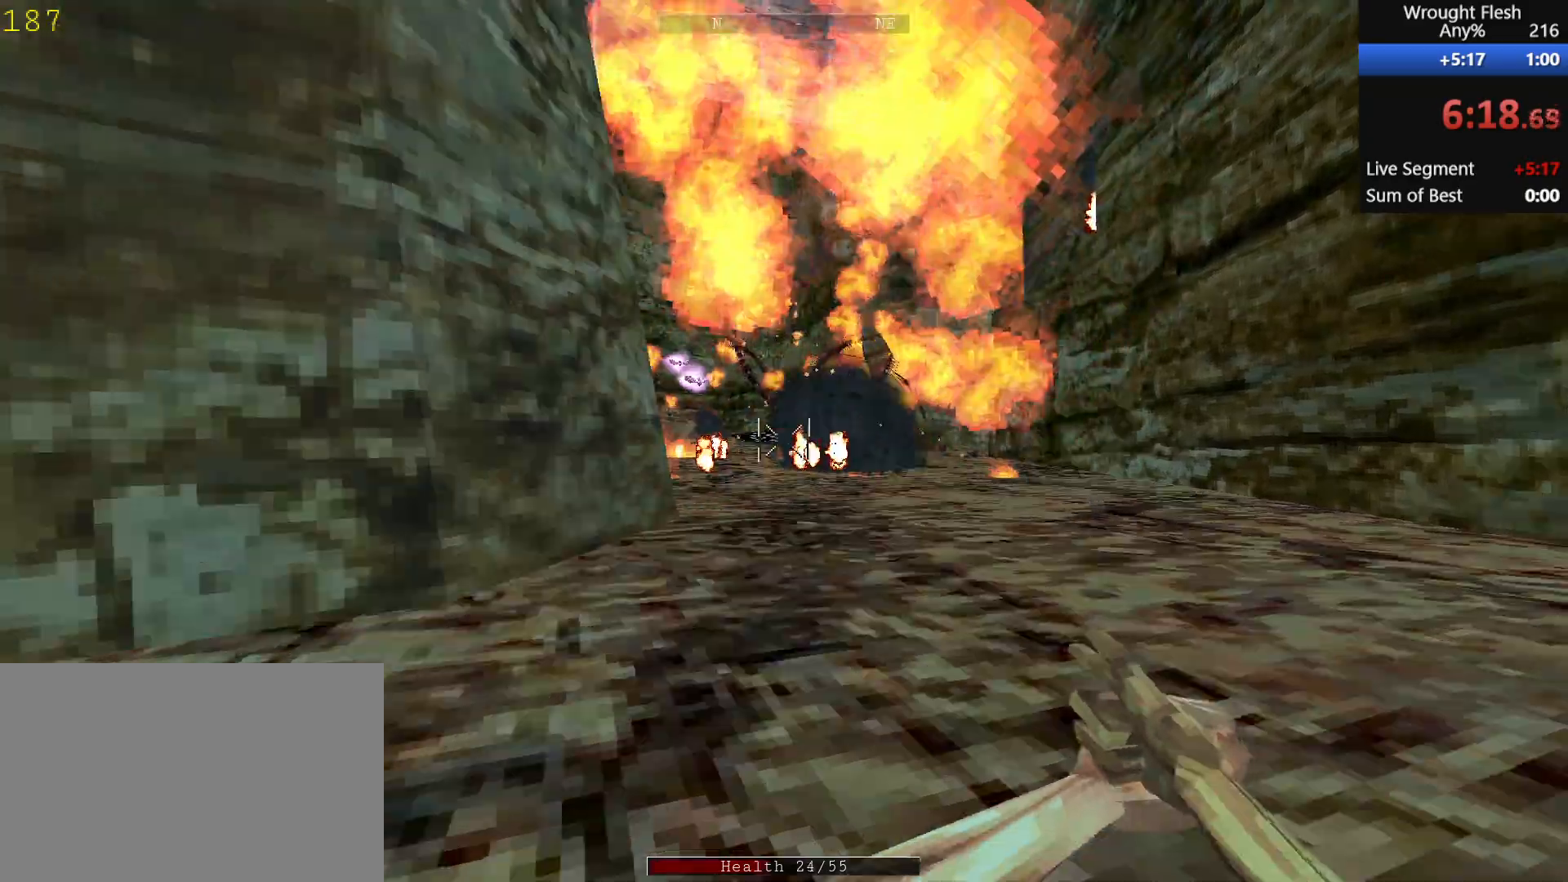
{"keys": ["a", "w"], "mouse": [], "events": [[100, "mouse_left", "down"], [200, "mouse_left", "up"], [233, "r", "down"], [333, "r", "up"], [383, "w", "down"]]}
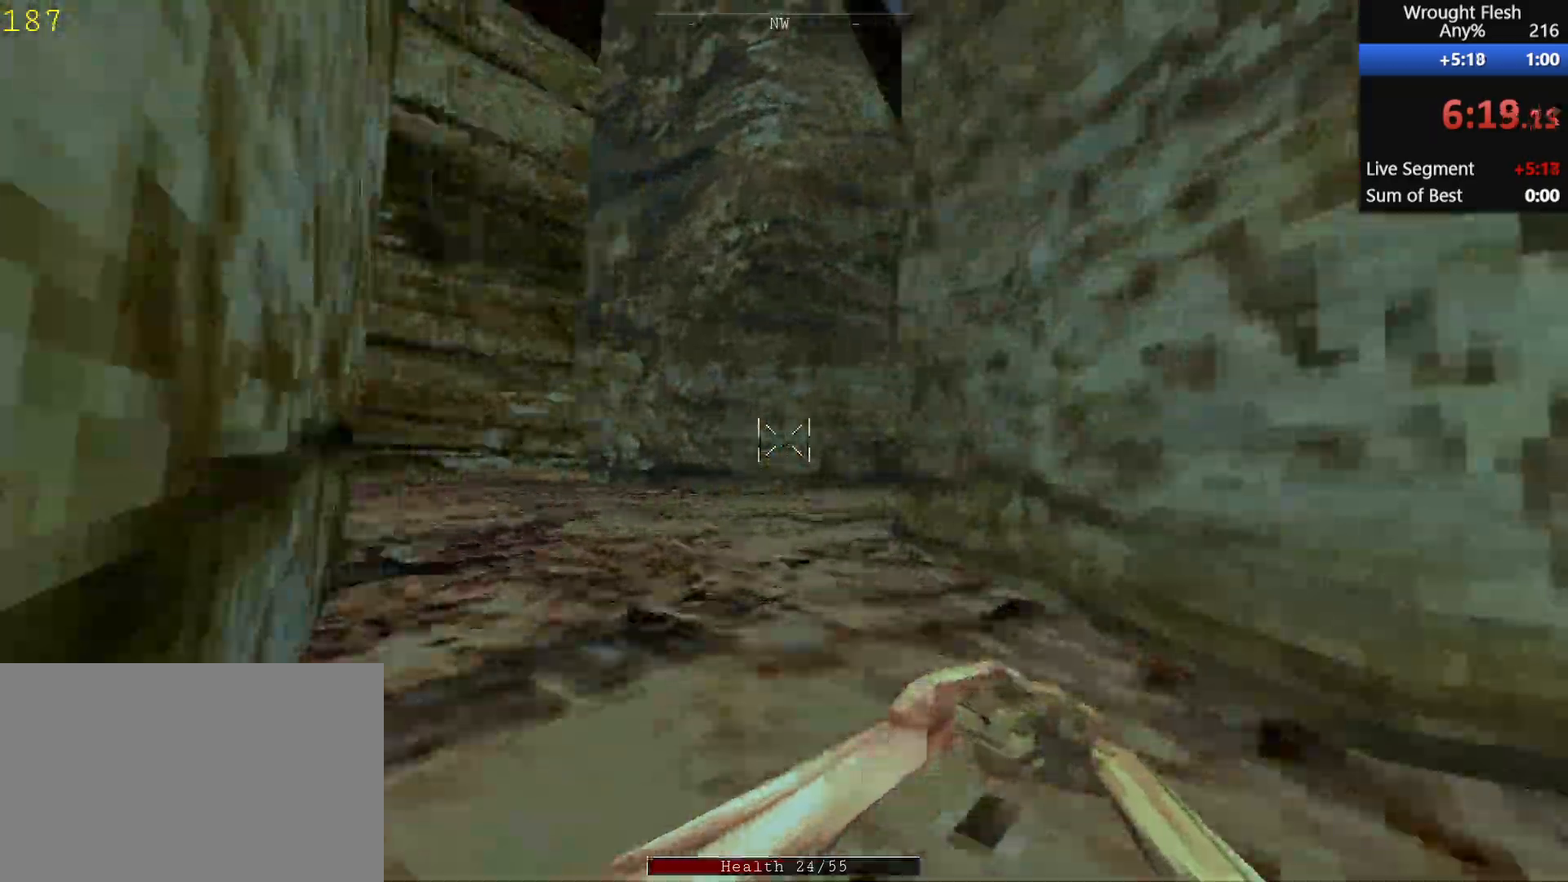
{"keys": ["w"], "mouse": [], "events": [[350, "r", "down"], [450, "r", "up"], [500, "a", "up"]]}
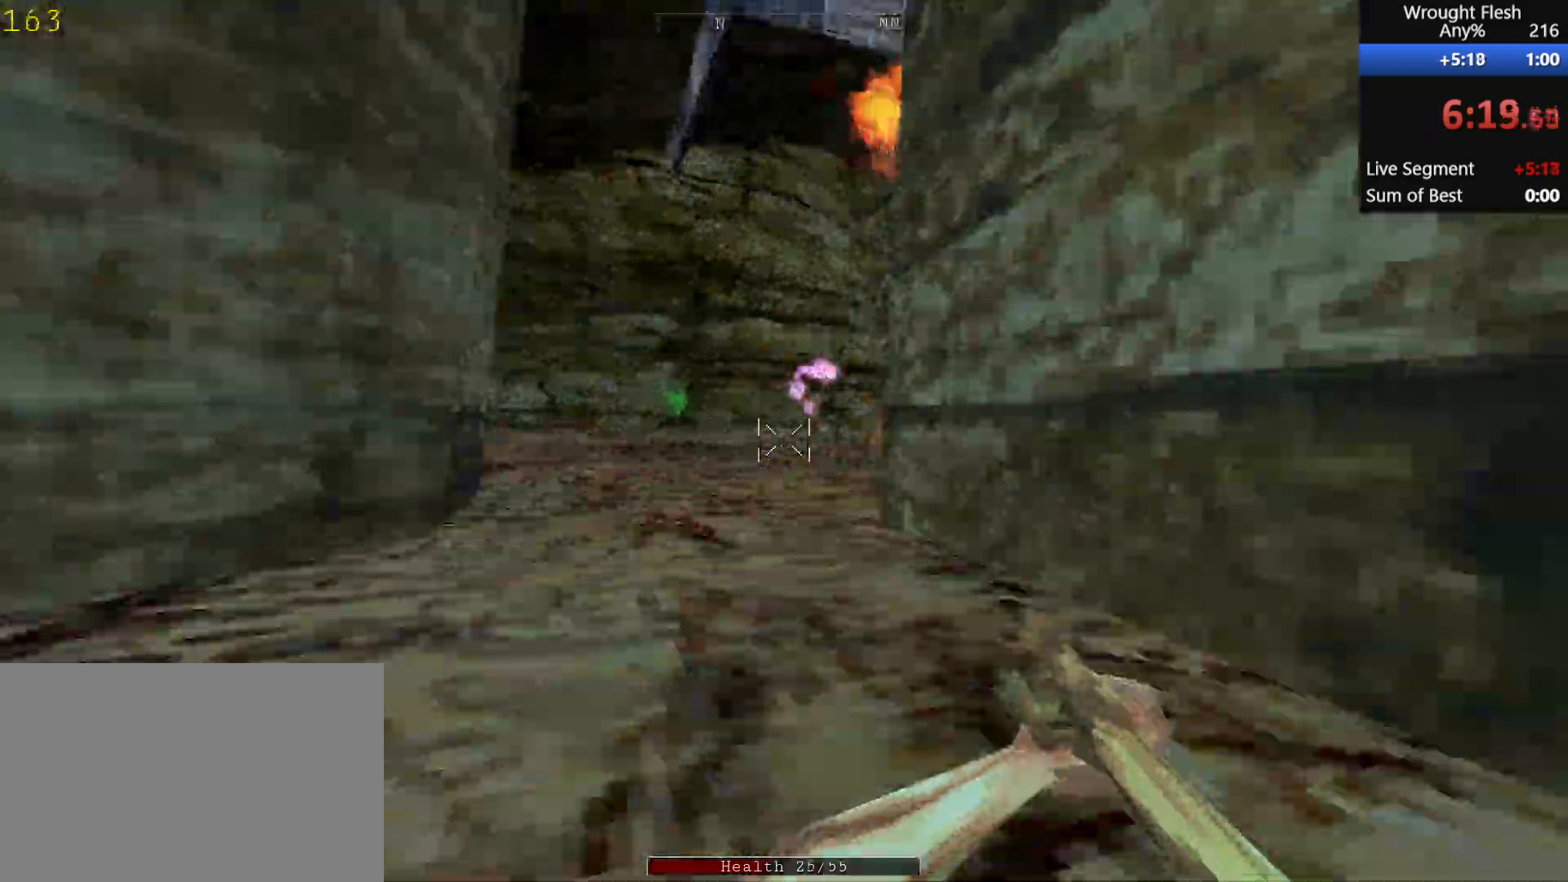
{"keys": ["a", "w"], "mouse": [], "events": [[333, "mouse_left", "down"], [433, "a", "down"], [483, "mouse_left", "up"]]}
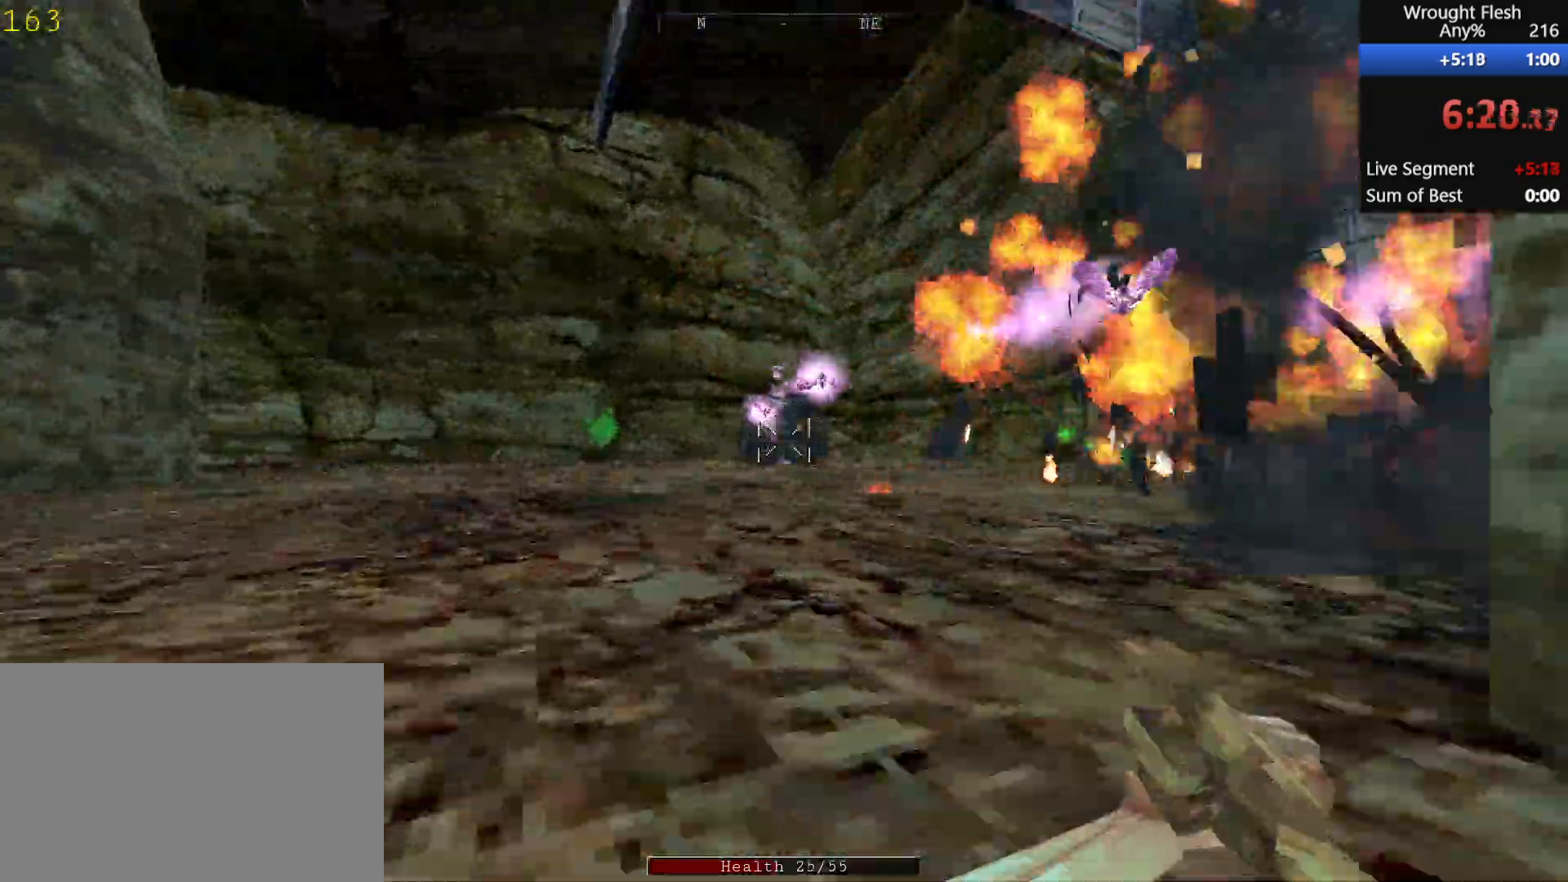
{"keys": ["a"], "mouse": ["left"], "events": [[67, "mouse_left", "down"], [117, "mouse_left", "up"], [217, "mouse_left", "down"], [300, "mouse_left", "up"], [400, "mouse_left", "down"], [450, "w", "up"]]}
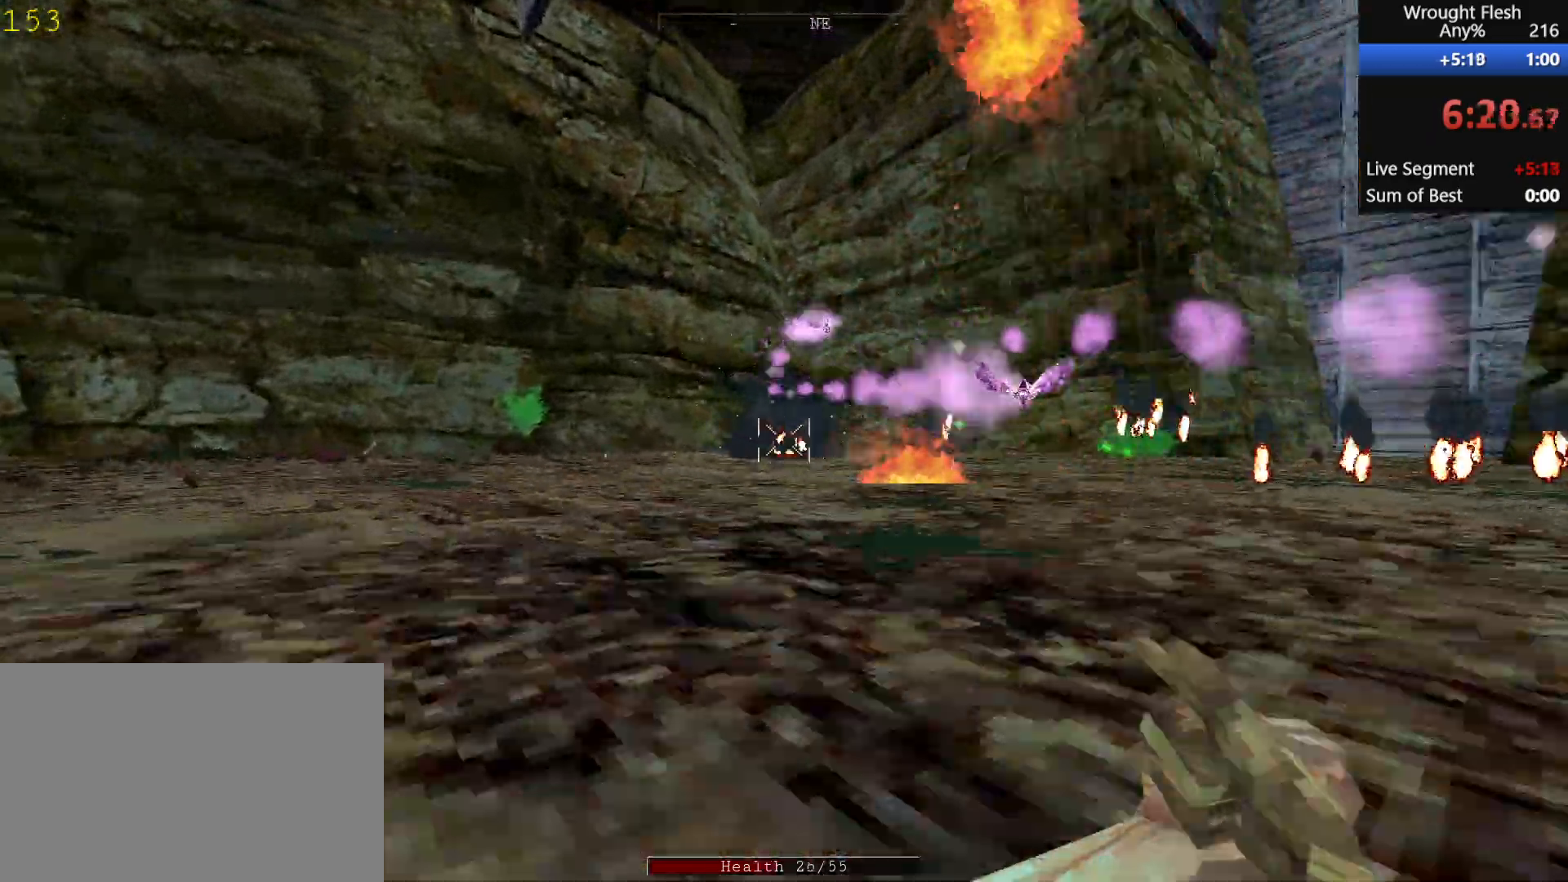
{"keys": ["a", "w"], "mouse": ["left"], "events": [[33, "mouse_left", "up"], [100, "mouse_left", "down"], [183, "mouse_left", "up"], [233, "mouse_left", "down"], [283, "w", "down"], [333, "mouse_left", "up"], [433, "mouse_left", "down"]]}
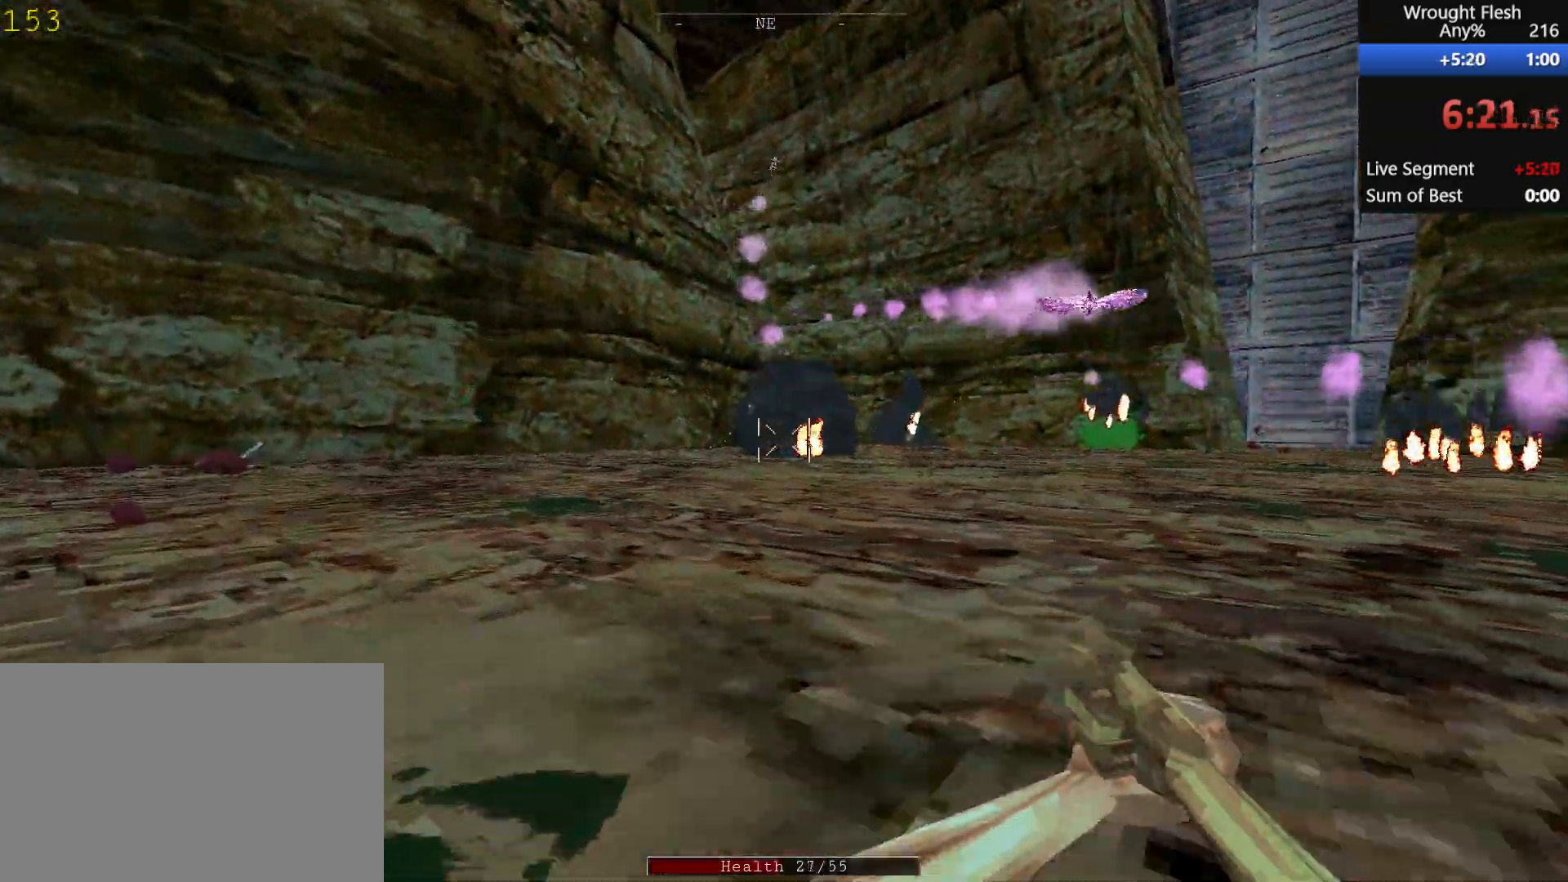
{"keys": ["a", "w"], "mouse": [], "events": [[17, "mouse_left", "up"], [67, "mouse_left", "down"], [167, "mouse_left", "up"], [267, "mouse_left", "down"], [350, "mouse_left", "up"], [400, "mouse_left", "down"], [500, "mouse_left", "up"]]}
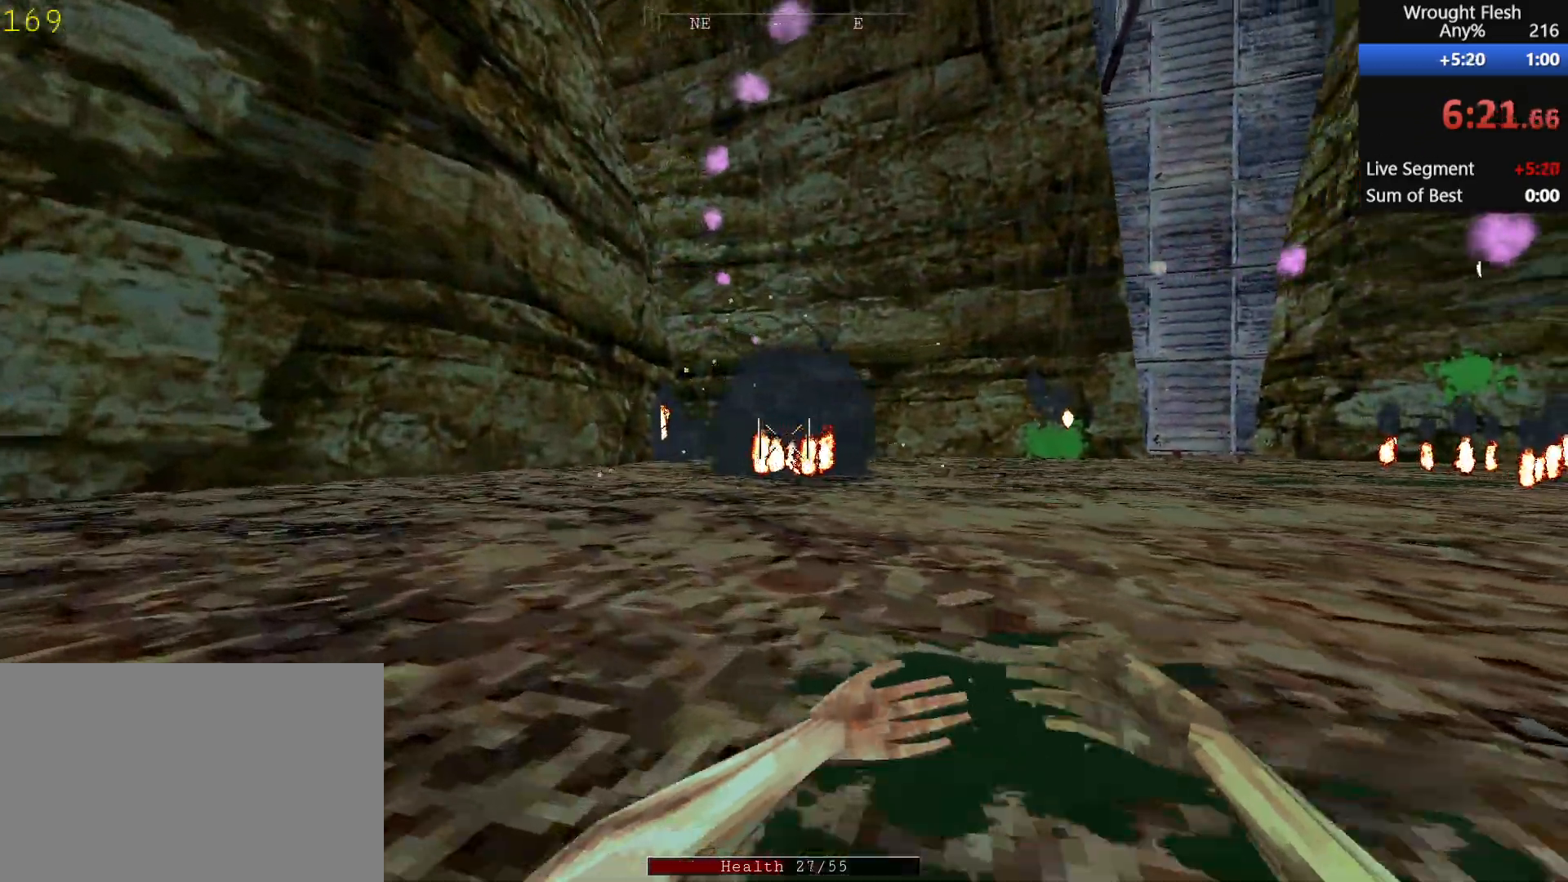
{"keys": ["a", "w"], "mouse": ["left"], "events": [[100, "mouse_left", "down"], [183, "mouse_left", "up"], [283, "mouse_left", "down"], [383, "mouse_left", "up"], [383, "w", "up"], [433, "mouse_left", "down"], [483, "w", "down"]]}
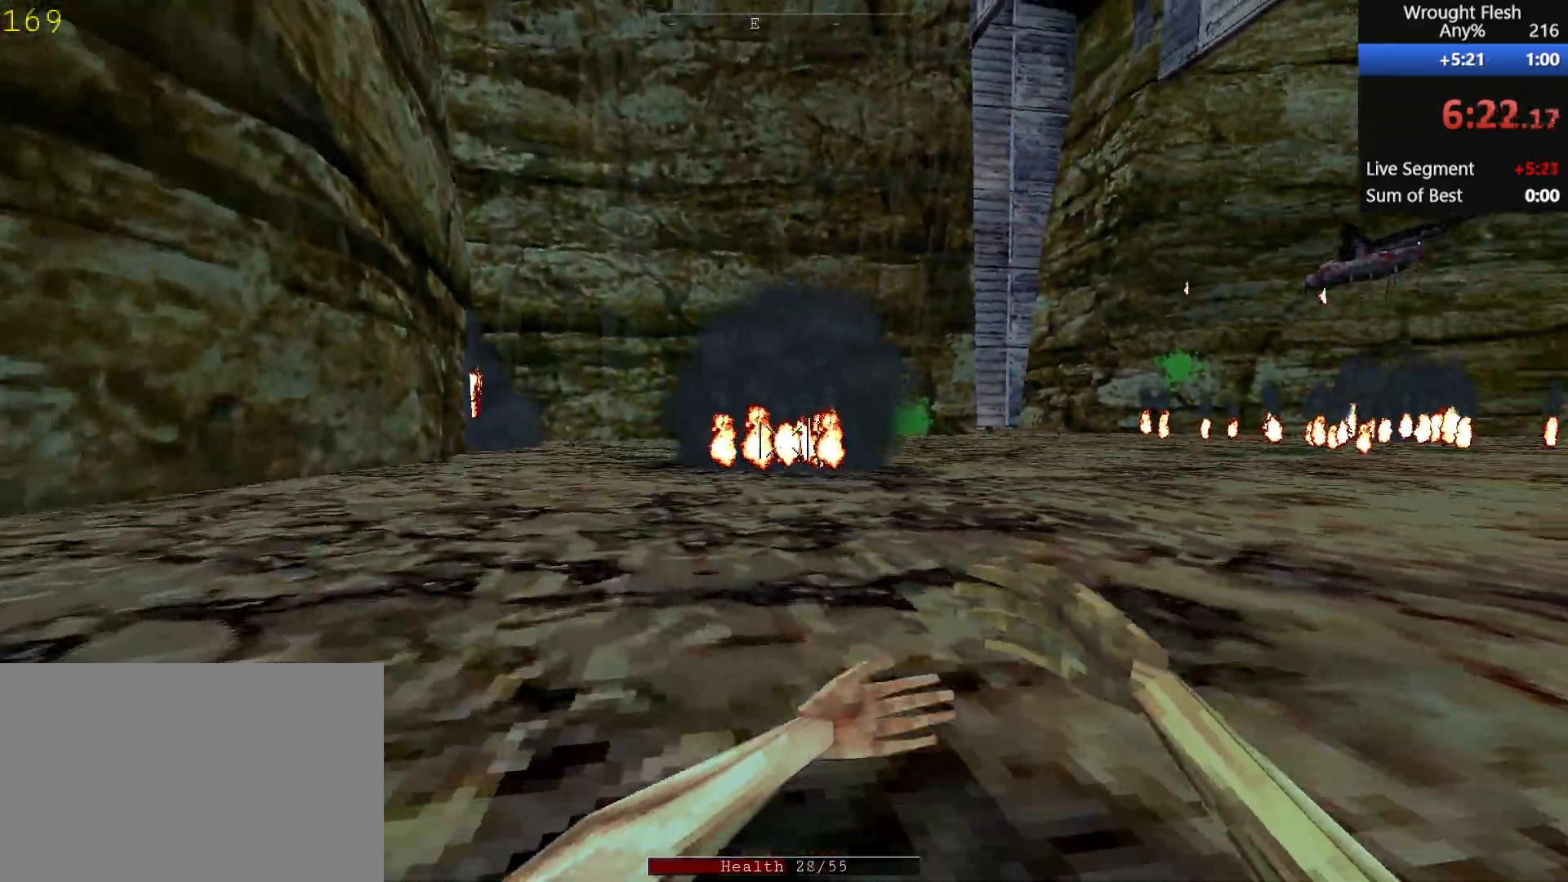
{"keys": ["a", "w"], "mouse": ["left"], "events": [[17, "mouse_left", "up"], [117, "mouse_left", "down"], [217, "mouse_left", "up"], [300, "mouse_left", "down"], [400, "mouse_left", "up"], [483, "mouse_left", "down"]]}
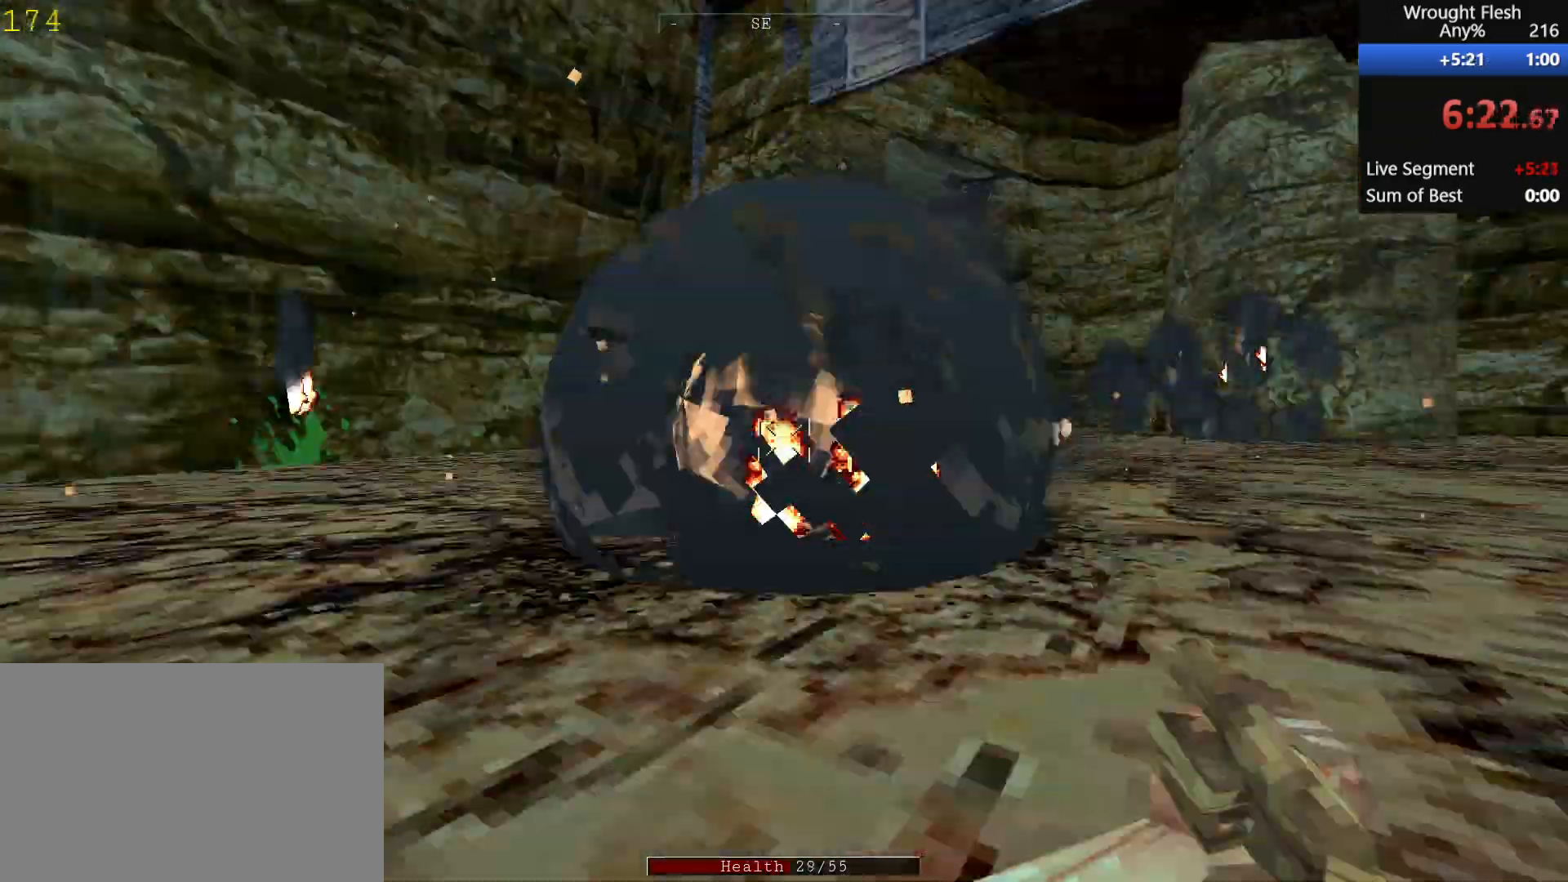
{"keys": ["a"], "mouse": [], "events": [[67, "mouse_left", "up"], [133, "mouse_left", "down"], [183, "w", "up"], [233, "mouse_left", "up"], [317, "mouse_left", "down"], [417, "mouse_left", "up"]]}
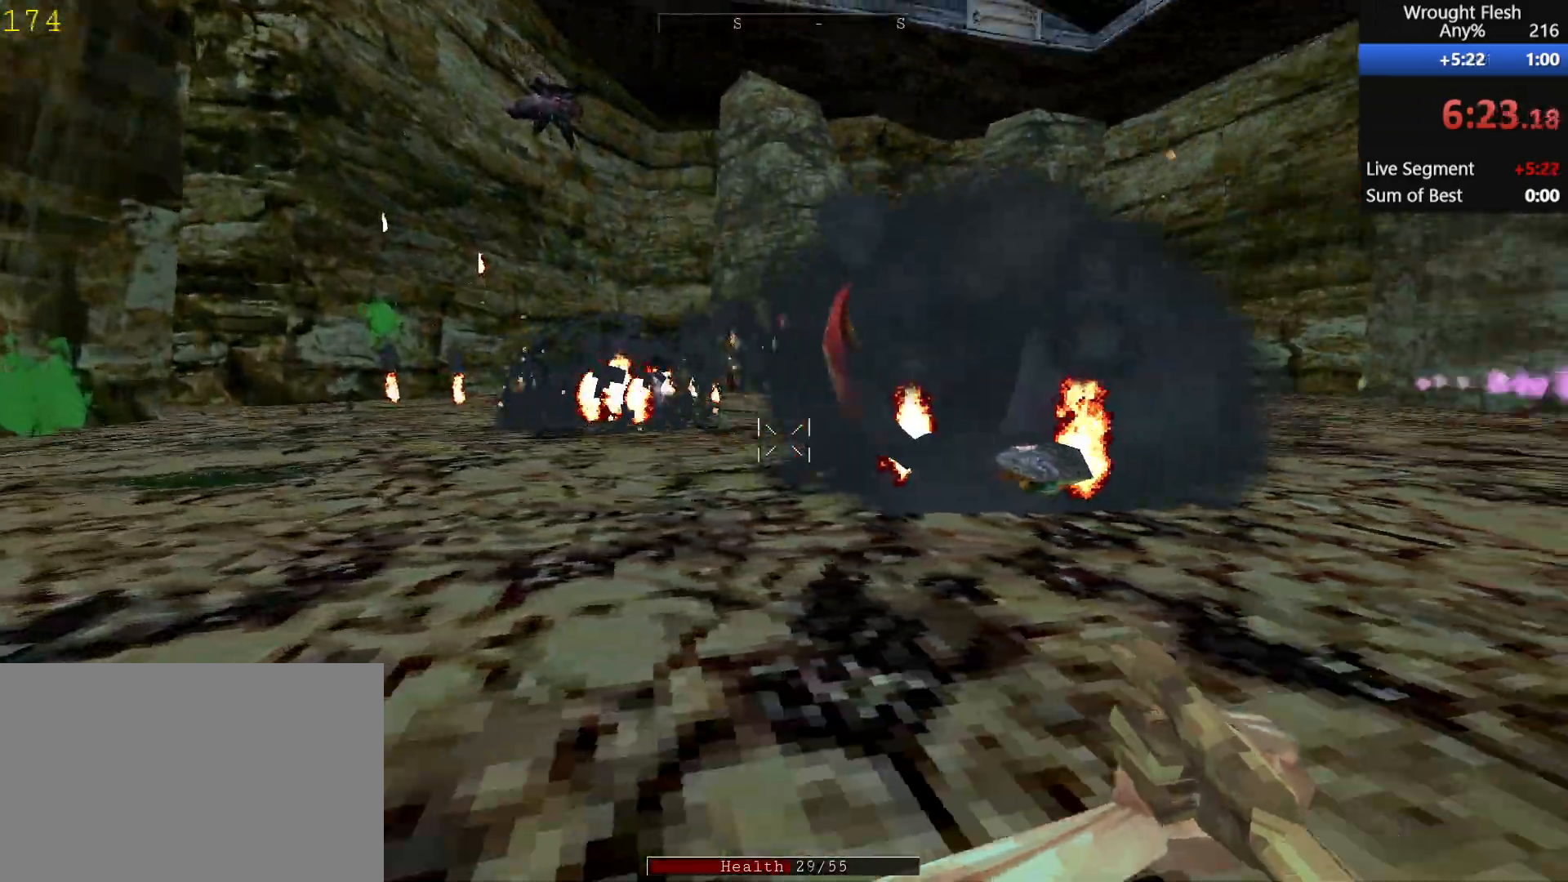
{"keys": ["a", "r"], "mouse": [], "events": [[17, "mouse_left", "down"], [17, "s", "down"], [117, "mouse_left", "up"], [200, "mouse_left", "down"], [200, "s", "up"], [350, "mouse_left", "up"], [483, "r", "down"]]}
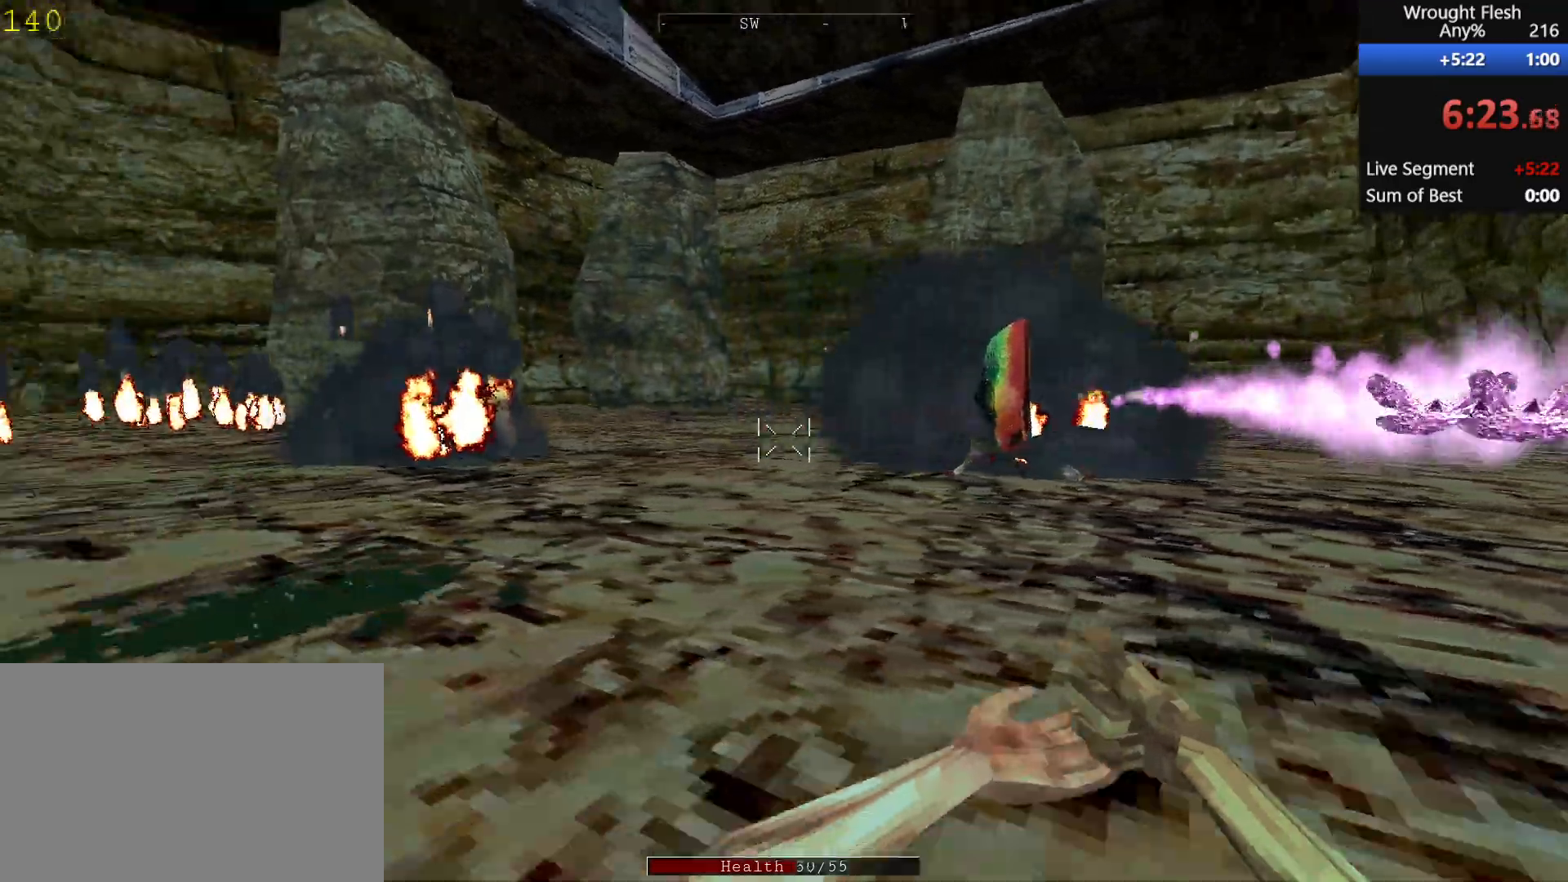
{"keys": ["a", "w"], "mouse": [], "events": [[83, "w", "down"], [133, "r", "up"], [183, "space", "down"], [367, "space", "up"]]}
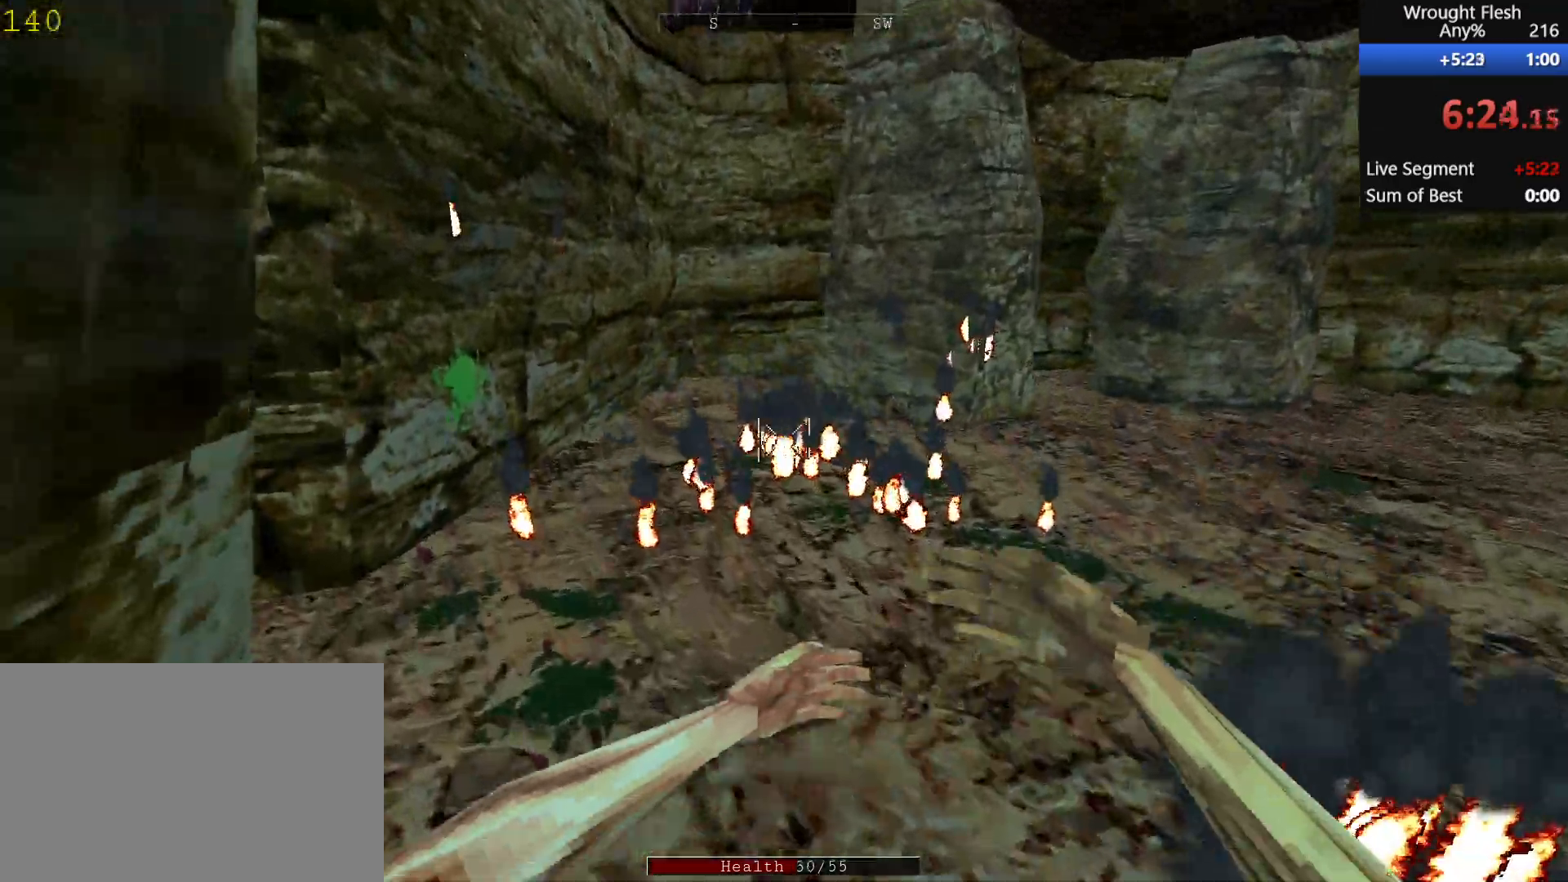
{"keys": ["a", "w"], "mouse": [], "events": []}
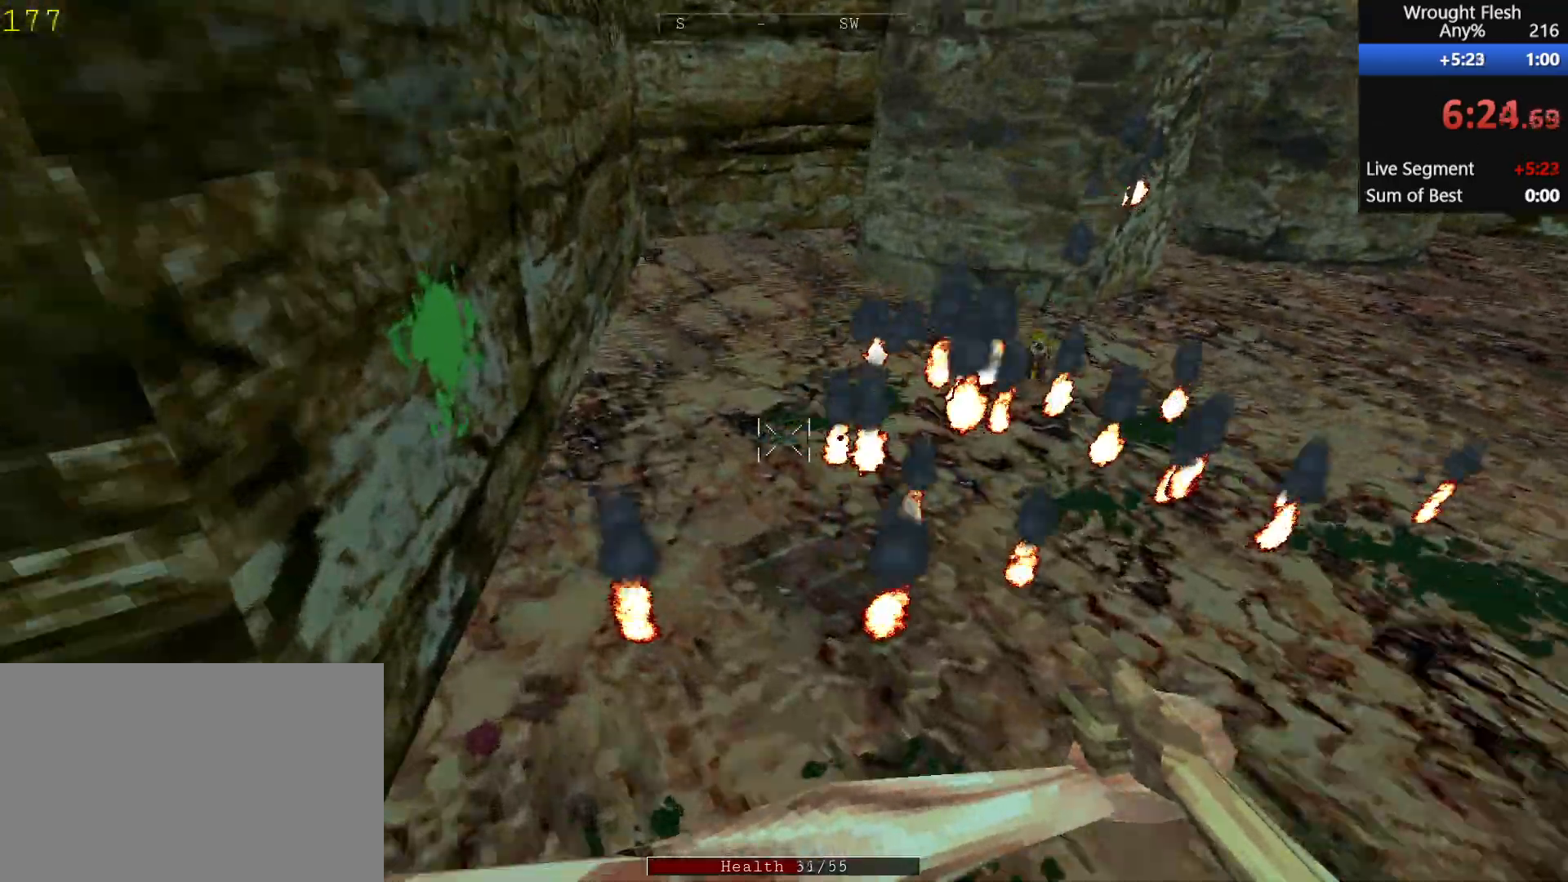
{"keys": ["a", "space", "w"], "mouse": [], "events": [[117, "a", "up"], [450, "a", "down"], [450, "space", "down"]]}